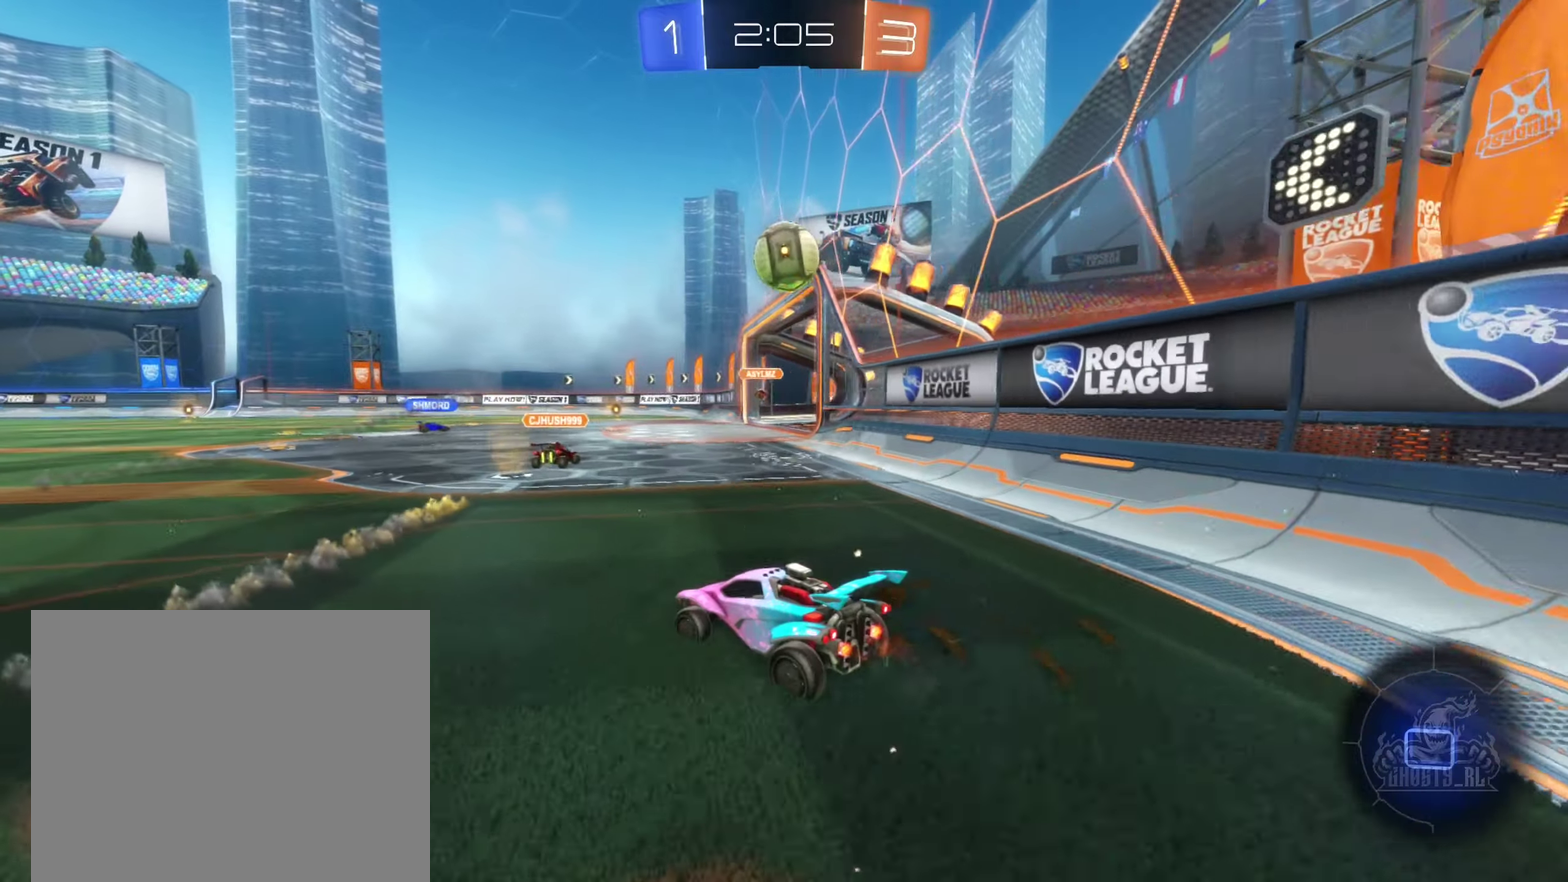
Gameplay with a controller (Xbox layout); each line is a JSON object with the inputs held at the frame after it. "events" lists button and stick changes between this image and that frame as [ms after this image, input, new state], when the widget could be followed in between.
{"buttons": ["R2"], "left_stick": "down-left", "right_stick": "center", "events": [[83, "left_stick", "left"], [200, "left_stick", "center"], [483, "left_stick", "down-left"]]}
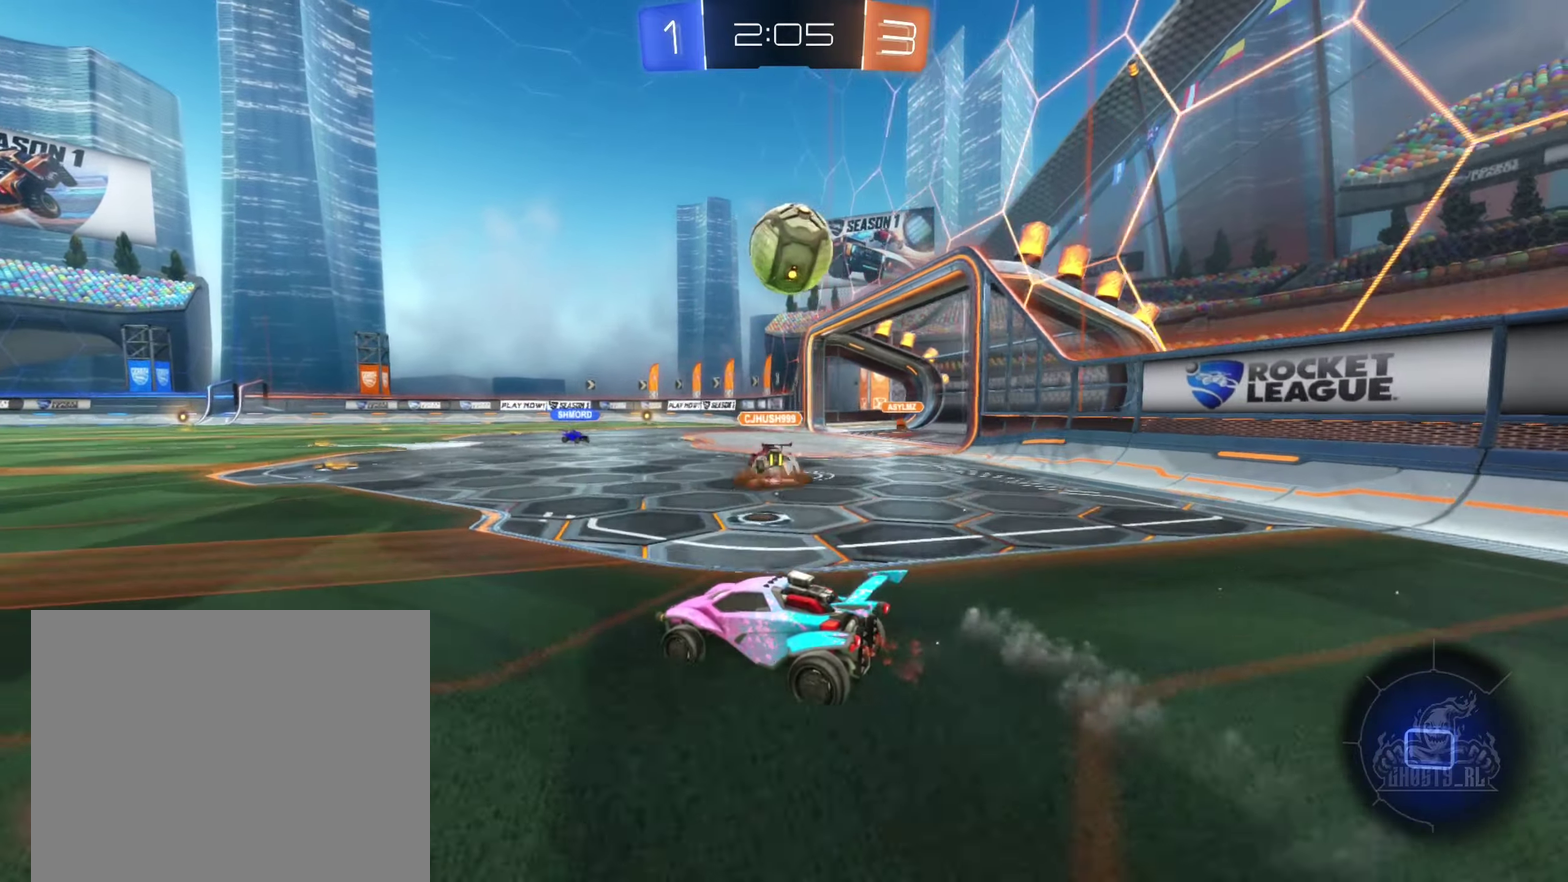
{"buttons": ["R2"], "left_stick": "right", "right_stick": "center", "events": [[150, "left_stick", "center"], [317, "left_stick", "right"], [383, "R2", "up"], [450, "R2", "down"]]}
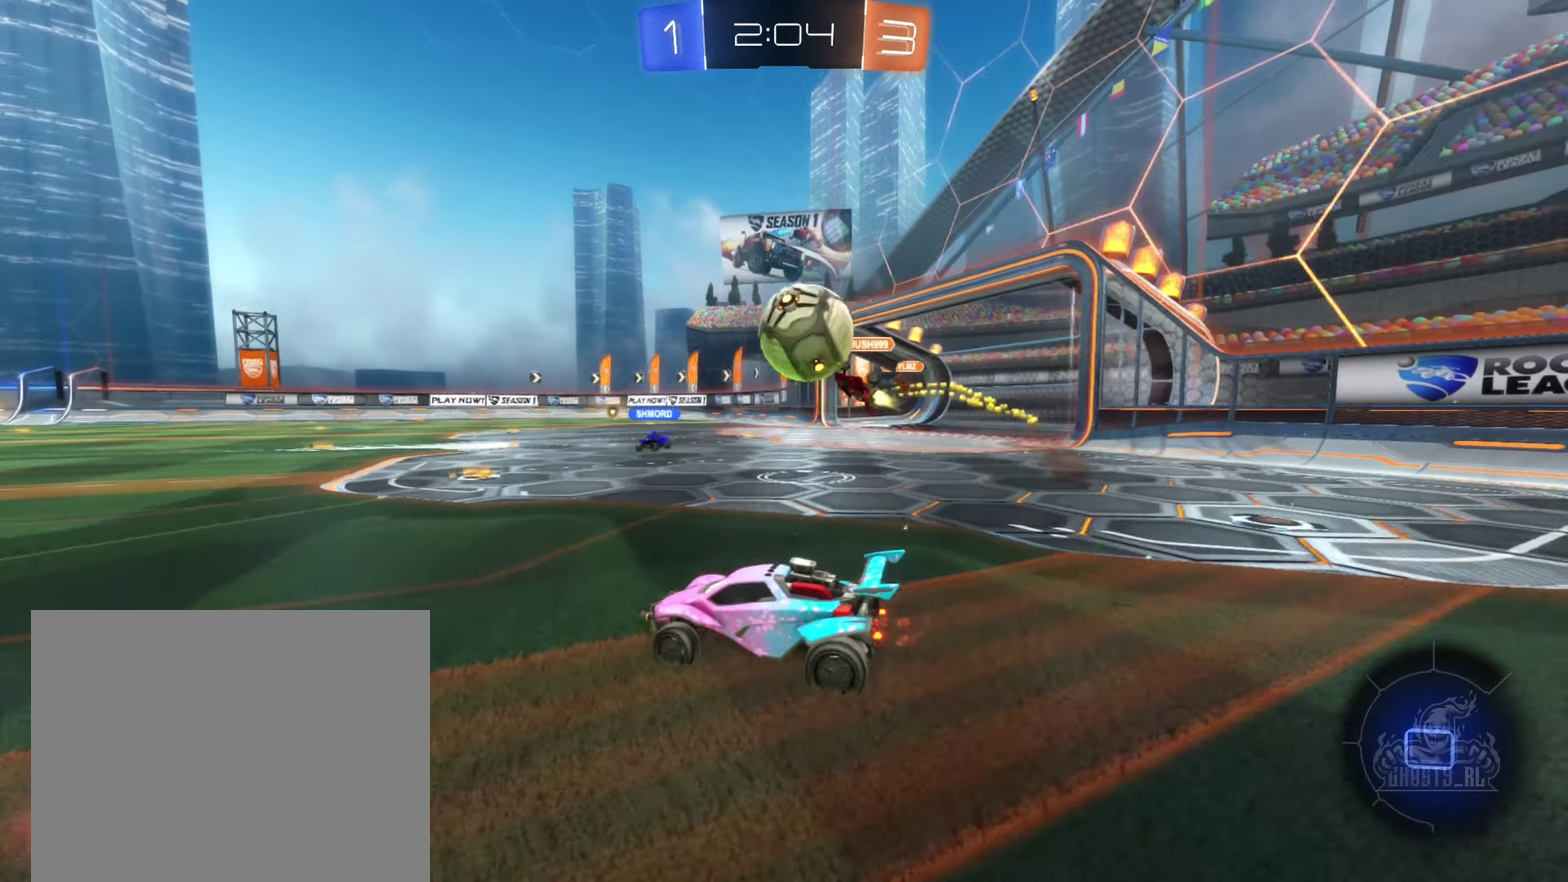
{"buttons": ["L1"], "left_stick": "down-right", "right_stick": "center", "events": [[33, "left_stick", "center"], [100, "left_stick", "right"], [167, "R2", "up"], [317, "A", "down"], [350, "left_stick", "down-right"], [417, "L1", "down"], [483, "A", "up"]]}
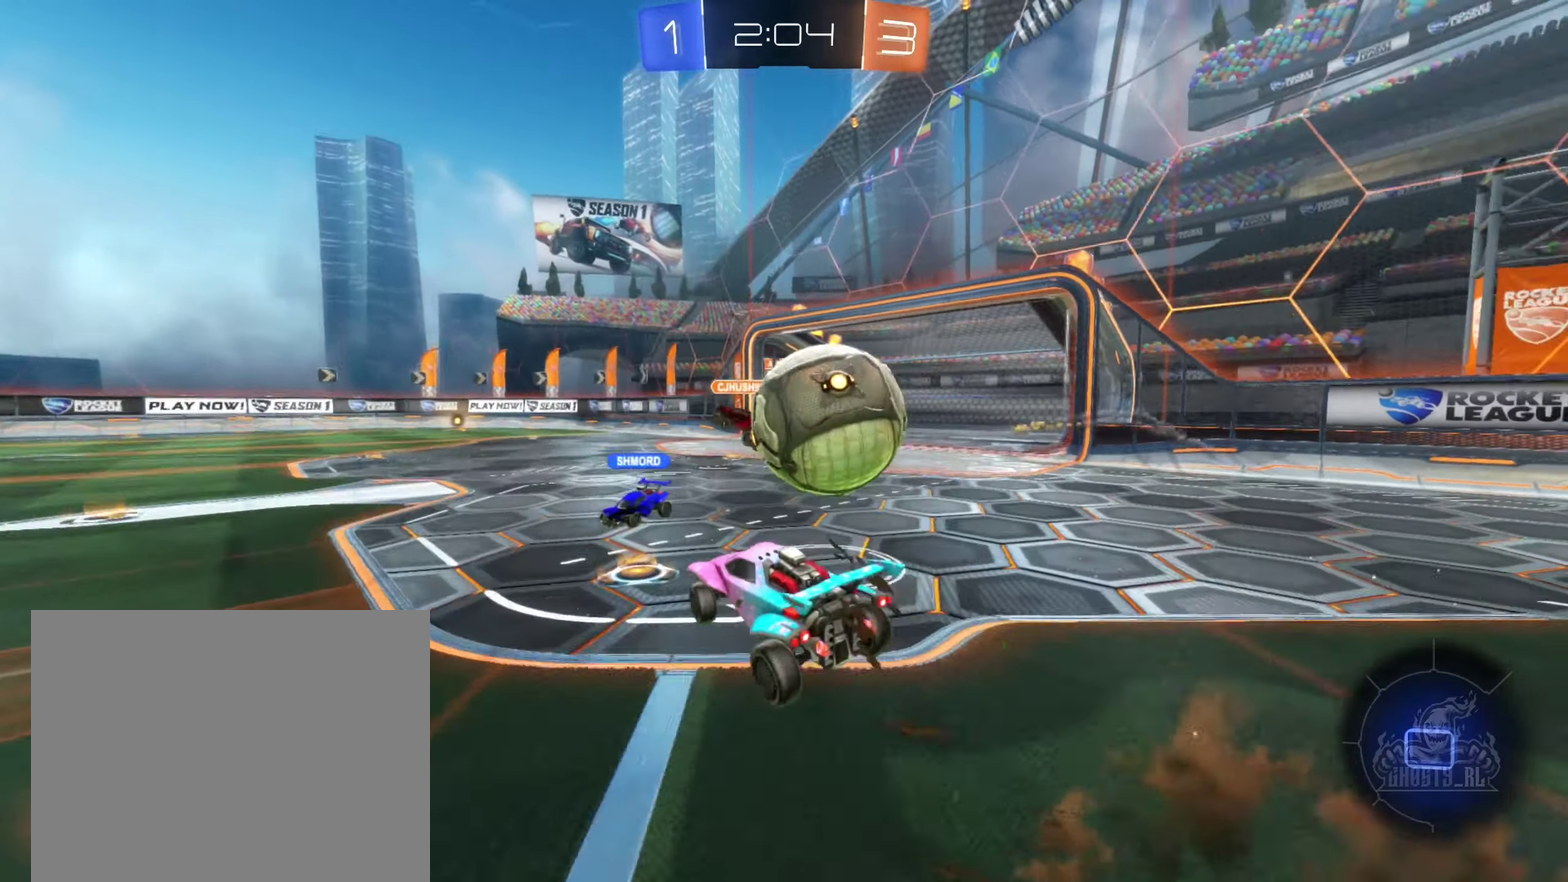
{"buttons": ["R1"], "left_stick": "up-right", "right_stick": "center", "events": [[33, "L1", "up"], [33, "left_stick", "right"], [117, "A", "down"], [183, "left_stick", "up-right"], [233, "R1", "down"], [333, "A", "up"]]}
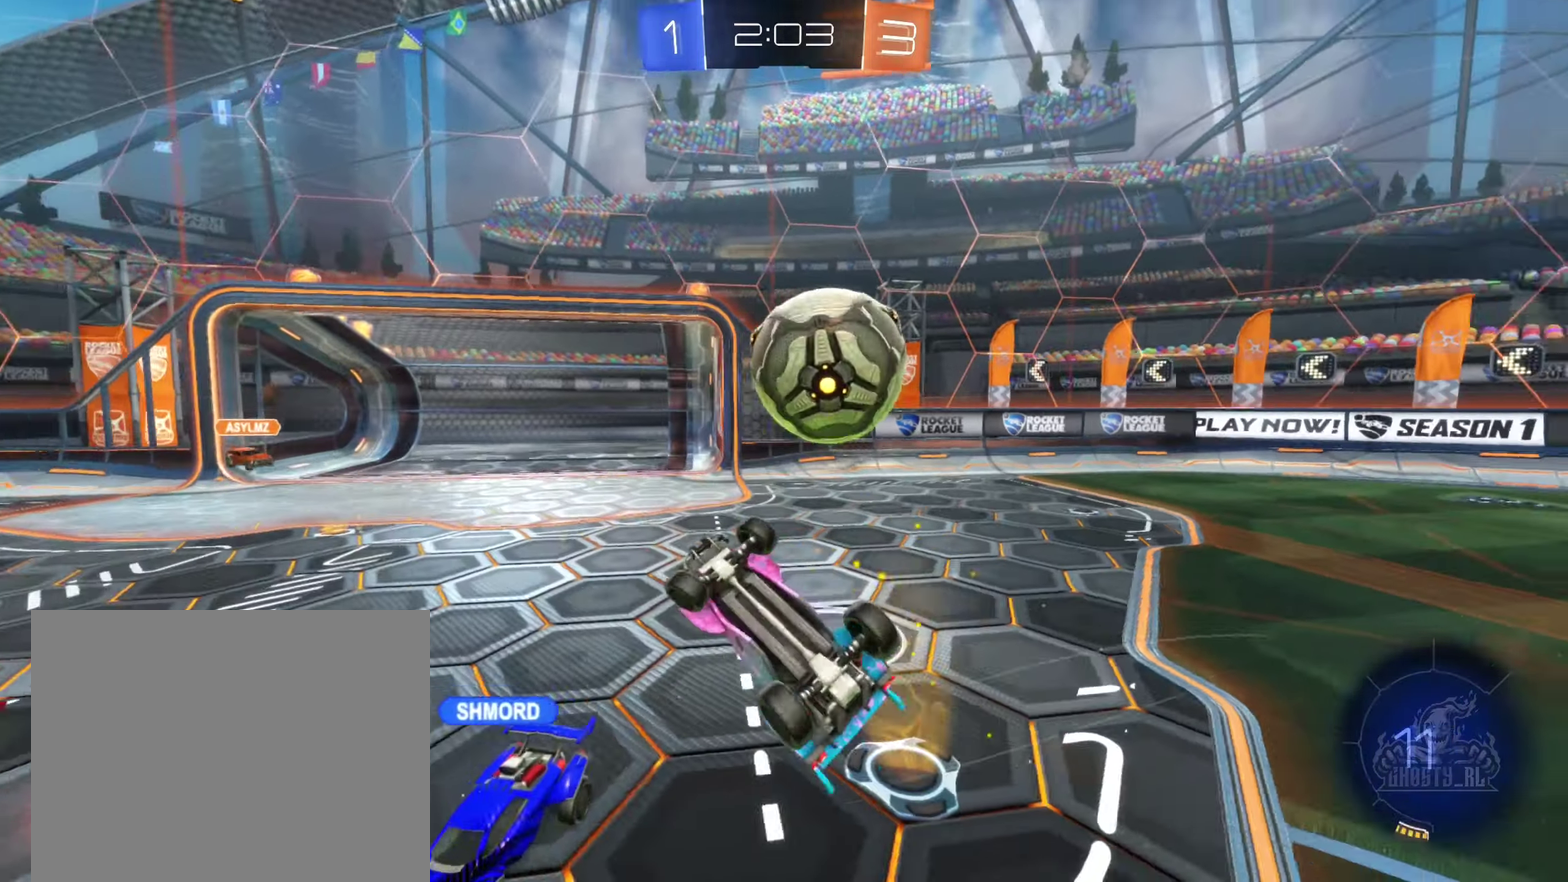
{"buttons": [], "left_stick": "center", "right_stick": "center", "events": [[383, "R1", "up"], [433, "left_stick", "center"]]}
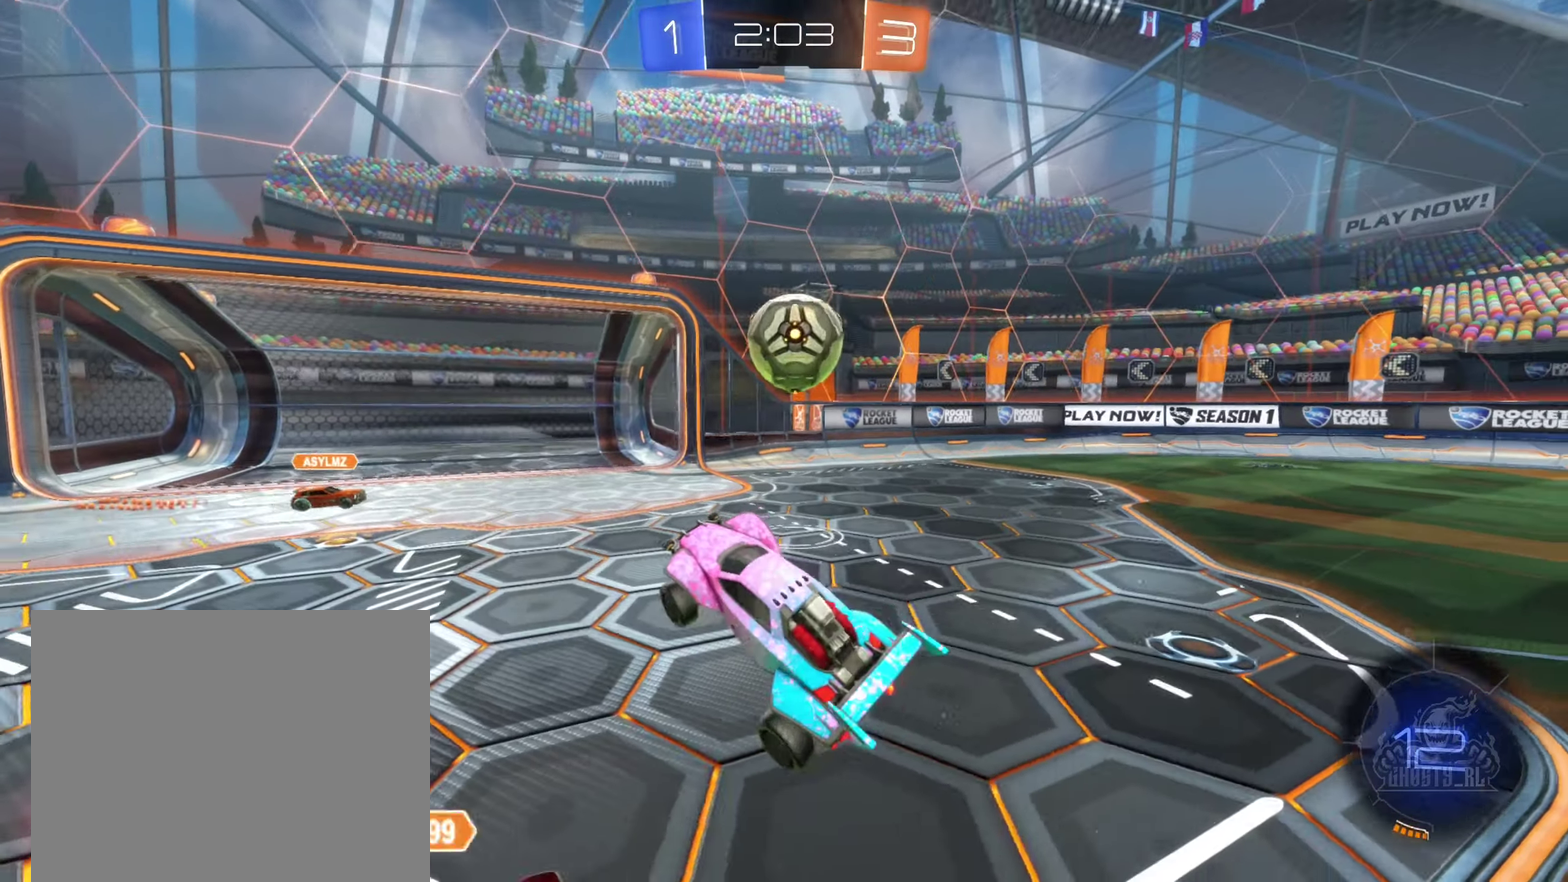
{"buttons": ["R2"], "left_stick": "left", "right_stick": "center", "events": [[83, "left_stick", "left"], [217, "R2", "down"]]}
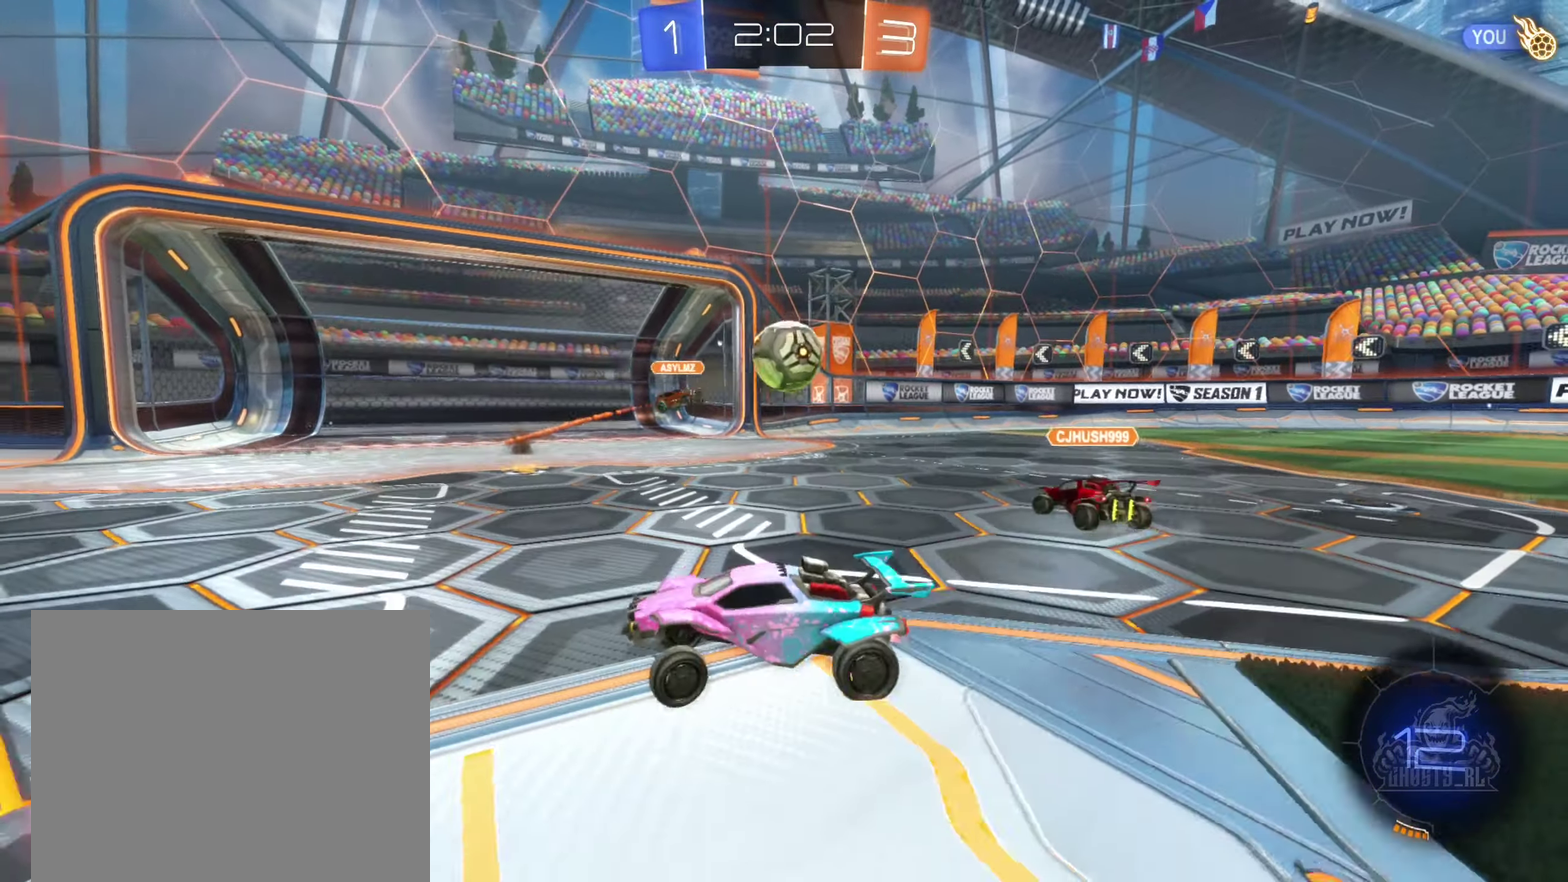
{"buttons": ["R2"], "left_stick": "center", "right_stick": "center", "events": [[467, "left_stick", "center"]]}
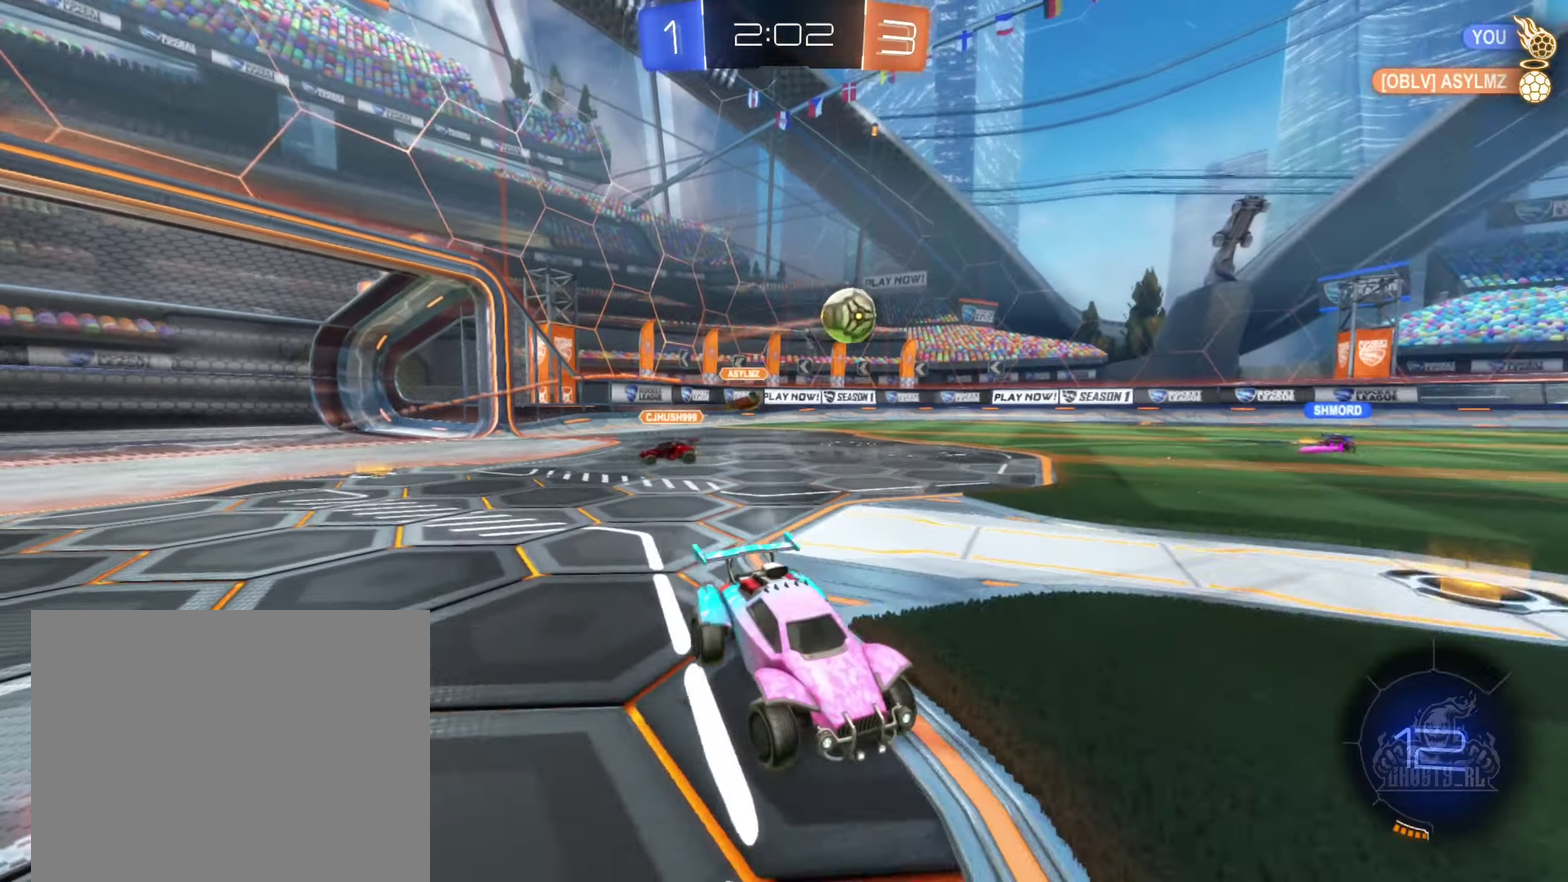
{"buttons": ["R2"], "left_stick": "center", "right_stick": "center", "events": [[100, "left_stick", "left"], [250, "left_stick", "center"]]}
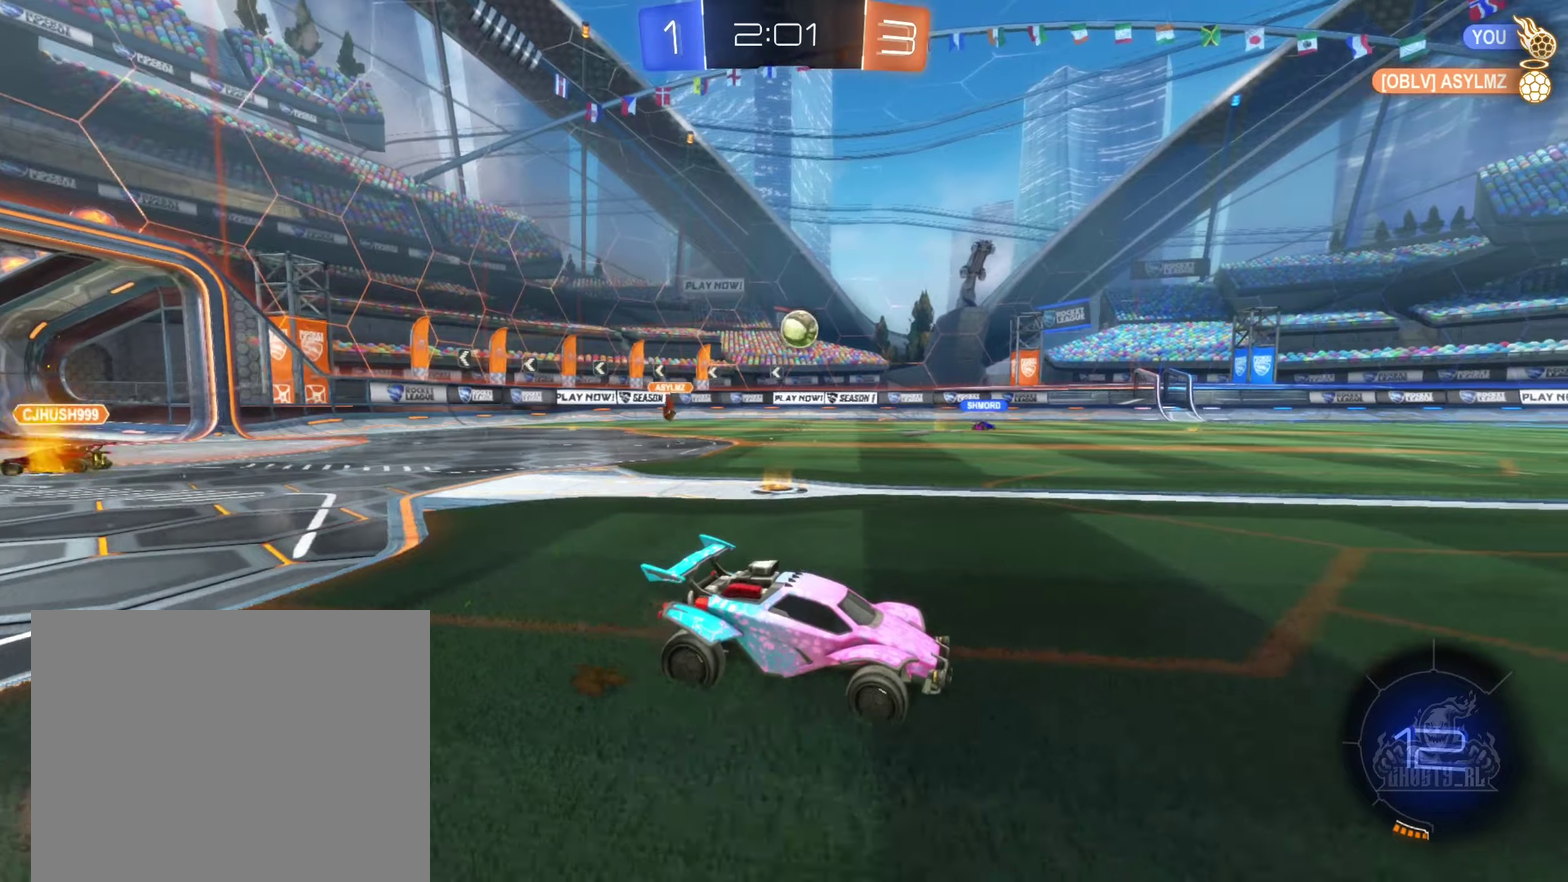
{"buttons": ["R2"], "left_stick": "left", "right_stick": "center", "events": [[350, "left_stick", "left"]]}
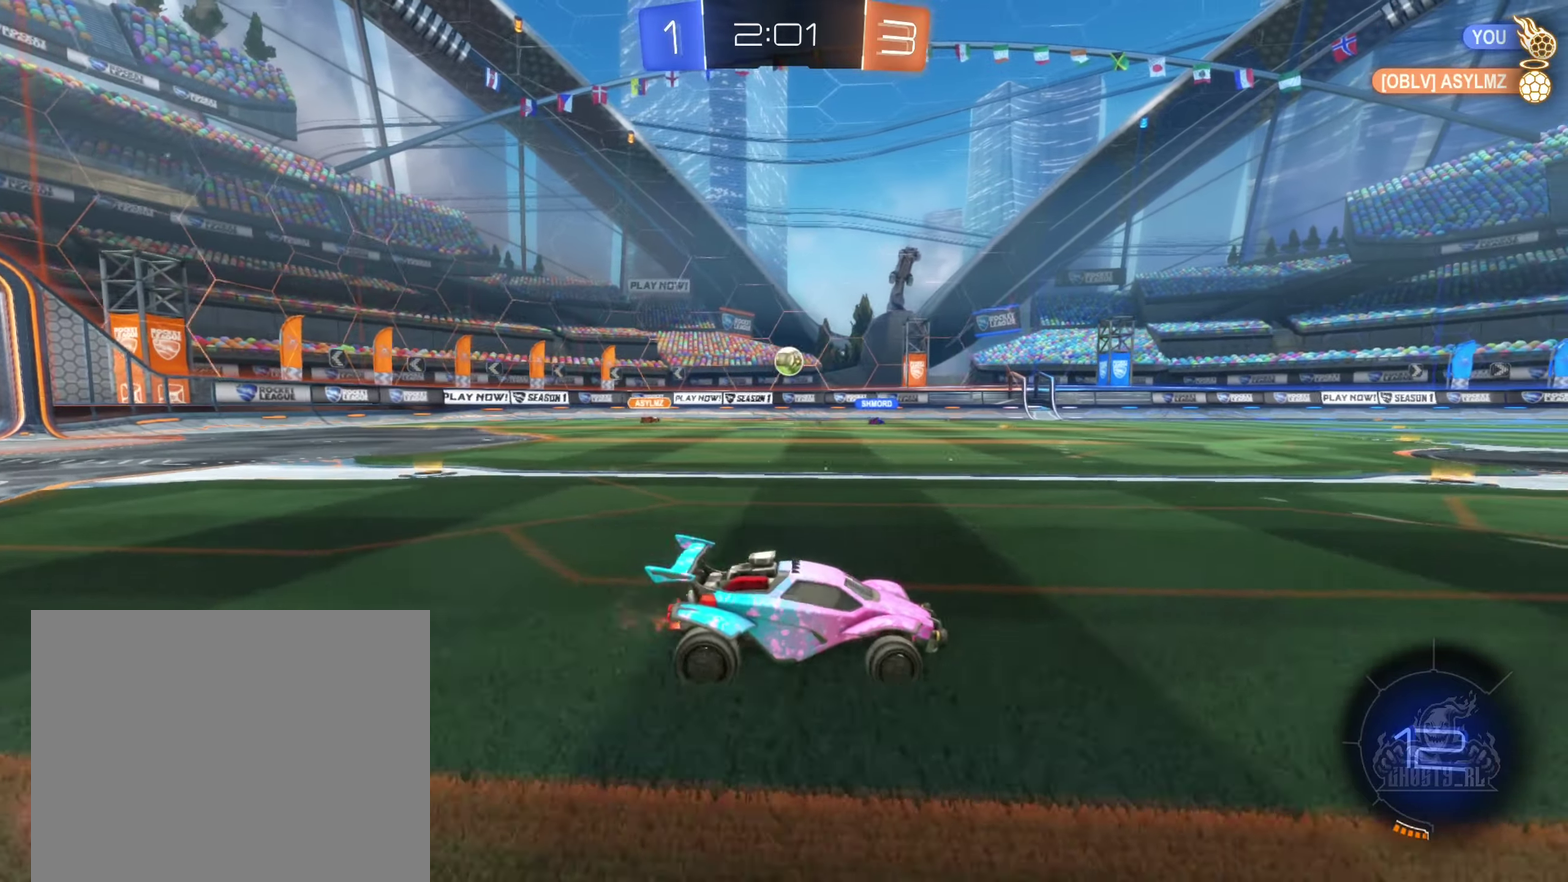
{"buttons": ["R2"], "left_stick": "center", "right_stick": "center", "events": [[50, "left_stick", "center"], [234, "left_stick", "left"], [384, "left_stick", "center"]]}
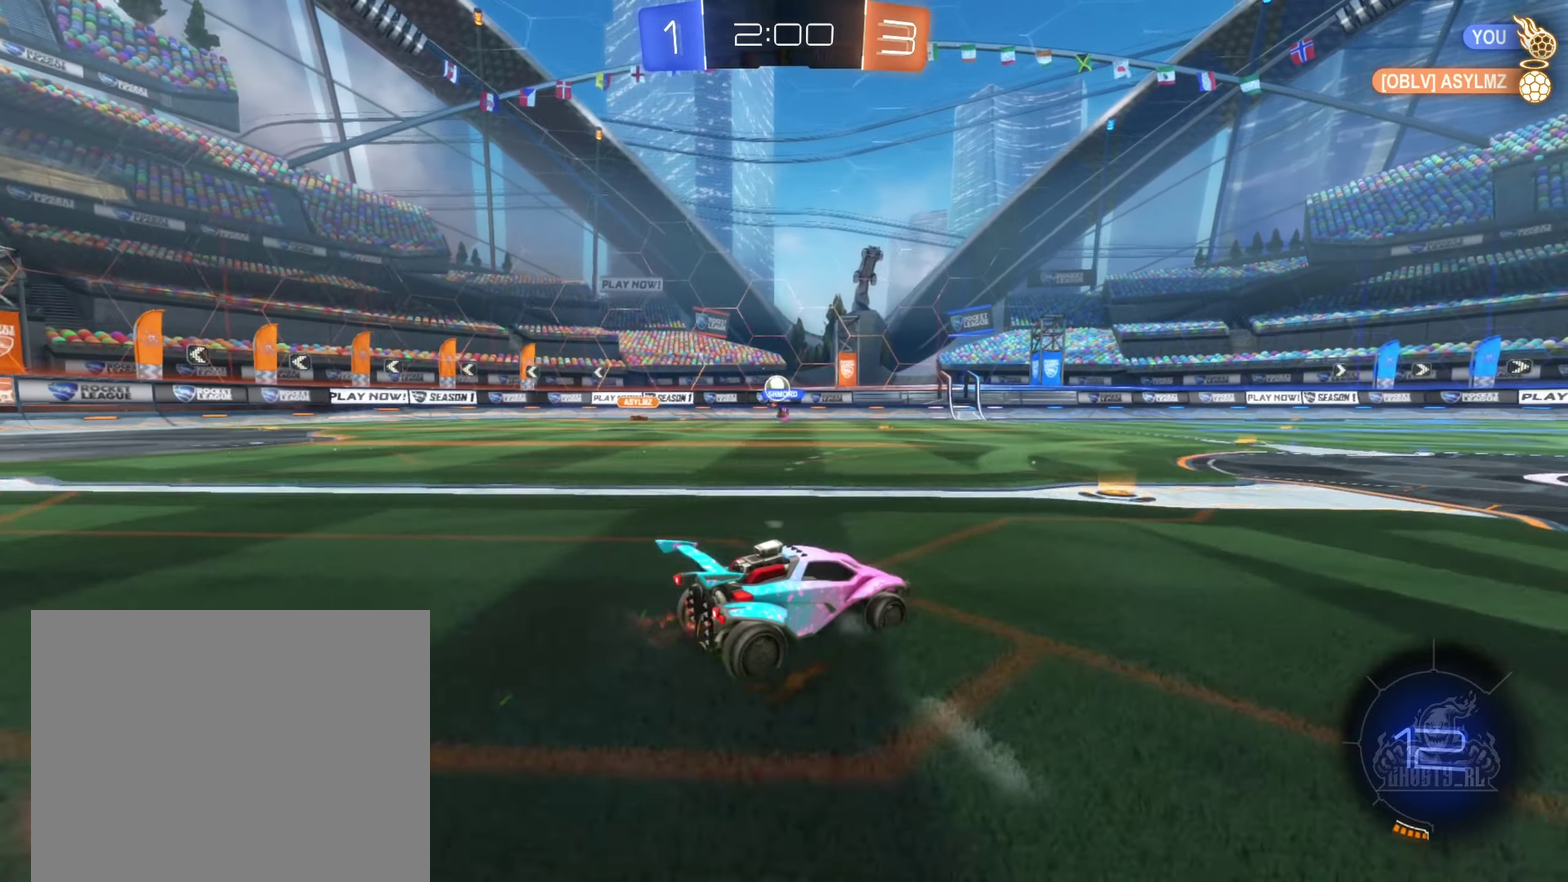
{"buttons": ["R2"], "left_stick": "left", "right_stick": "center", "events": [[250, "left_stick", "right"], [417, "left_stick", "left"]]}
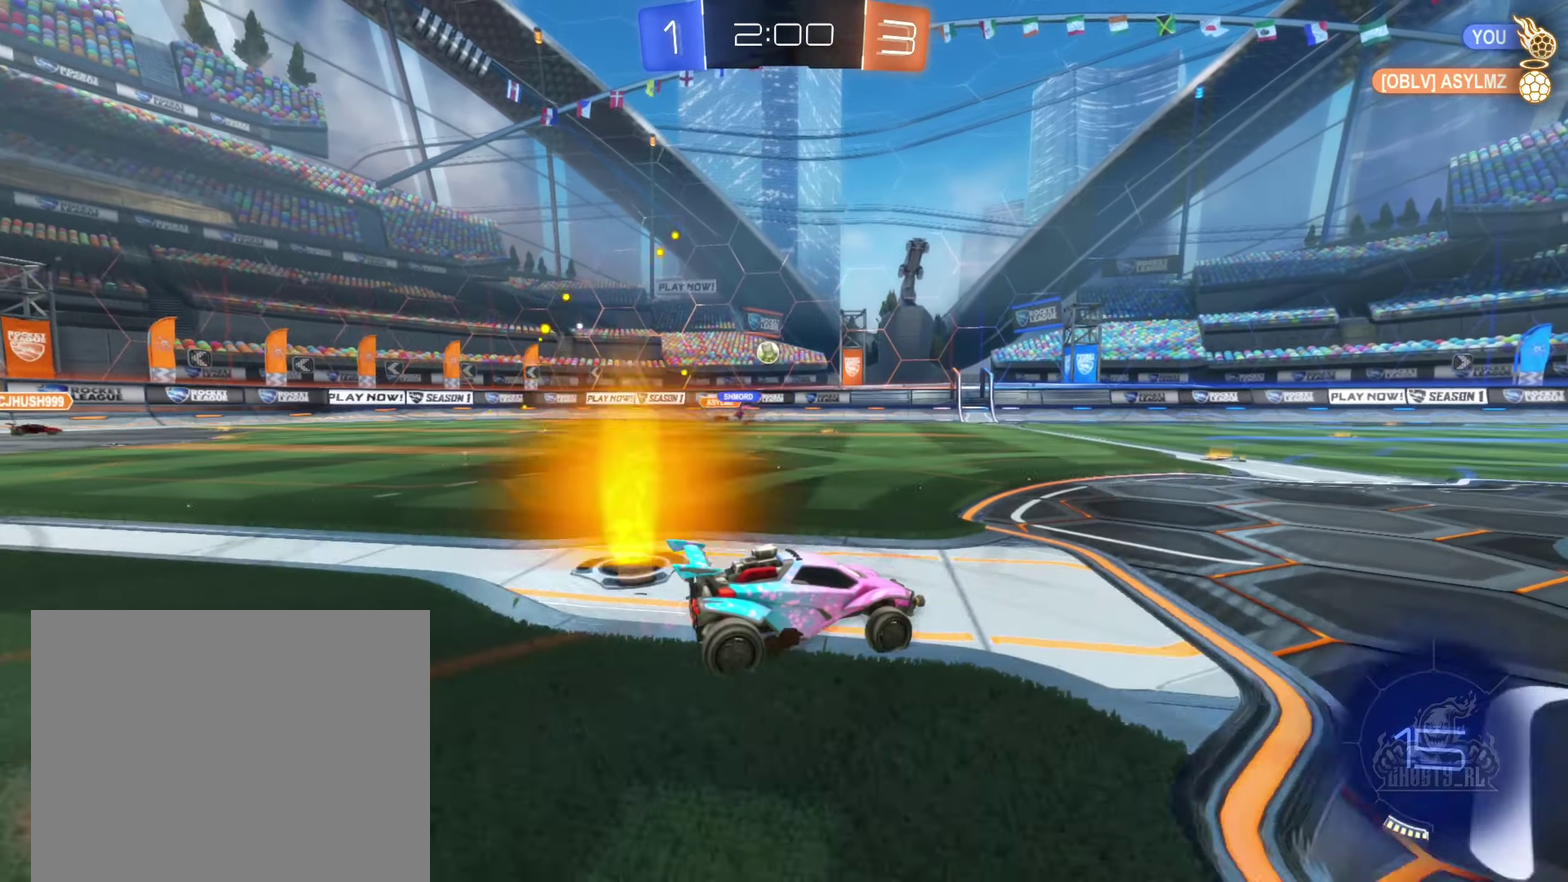
{"buttons": ["R2"], "left_stick": "left", "right_stick": "center", "events": []}
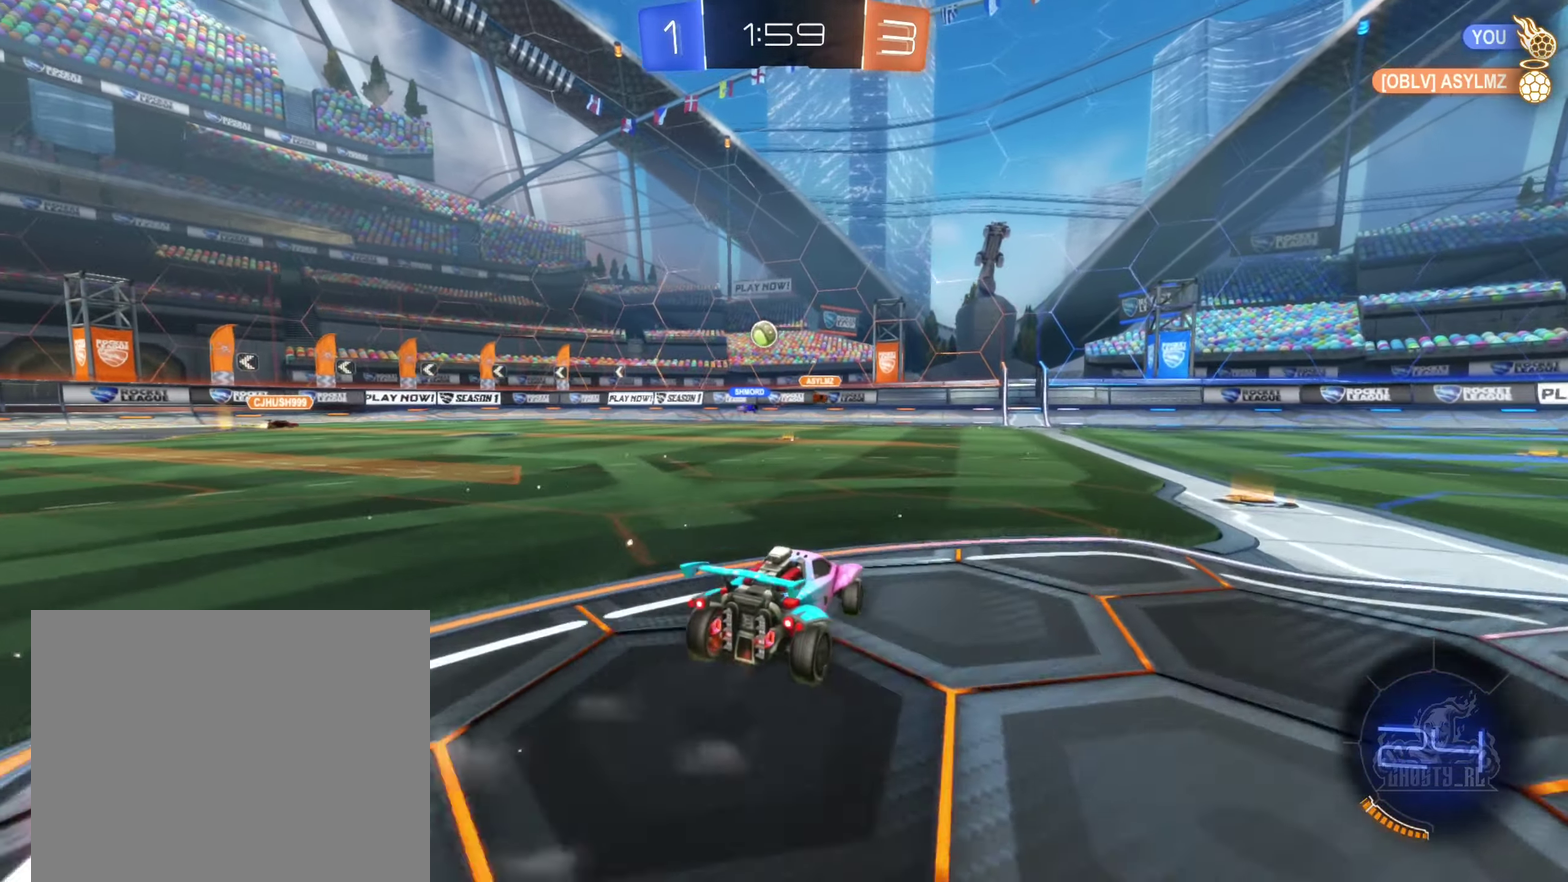
{"buttons": ["R2"], "left_stick": "right", "right_stick": "center", "events": [[34, "left_stick", "right"]]}
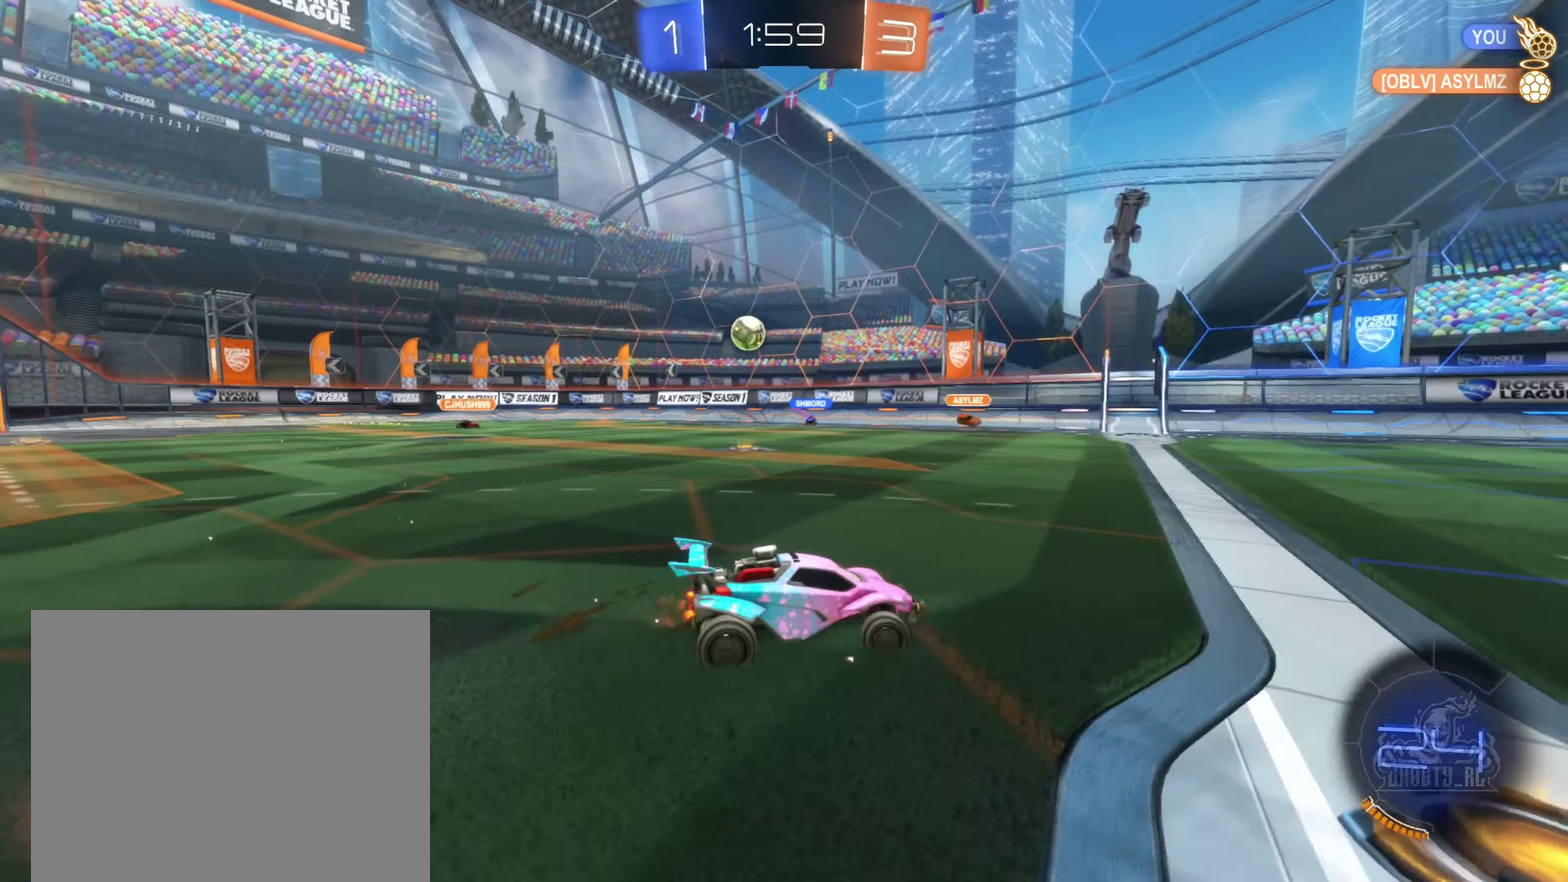
{"buttons": ["B", "R2"], "left_stick": "center", "right_stick": "center", "events": [[50, "left_stick", "down-right"], [200, "B", "down"], [200, "left_stick", "center"]]}
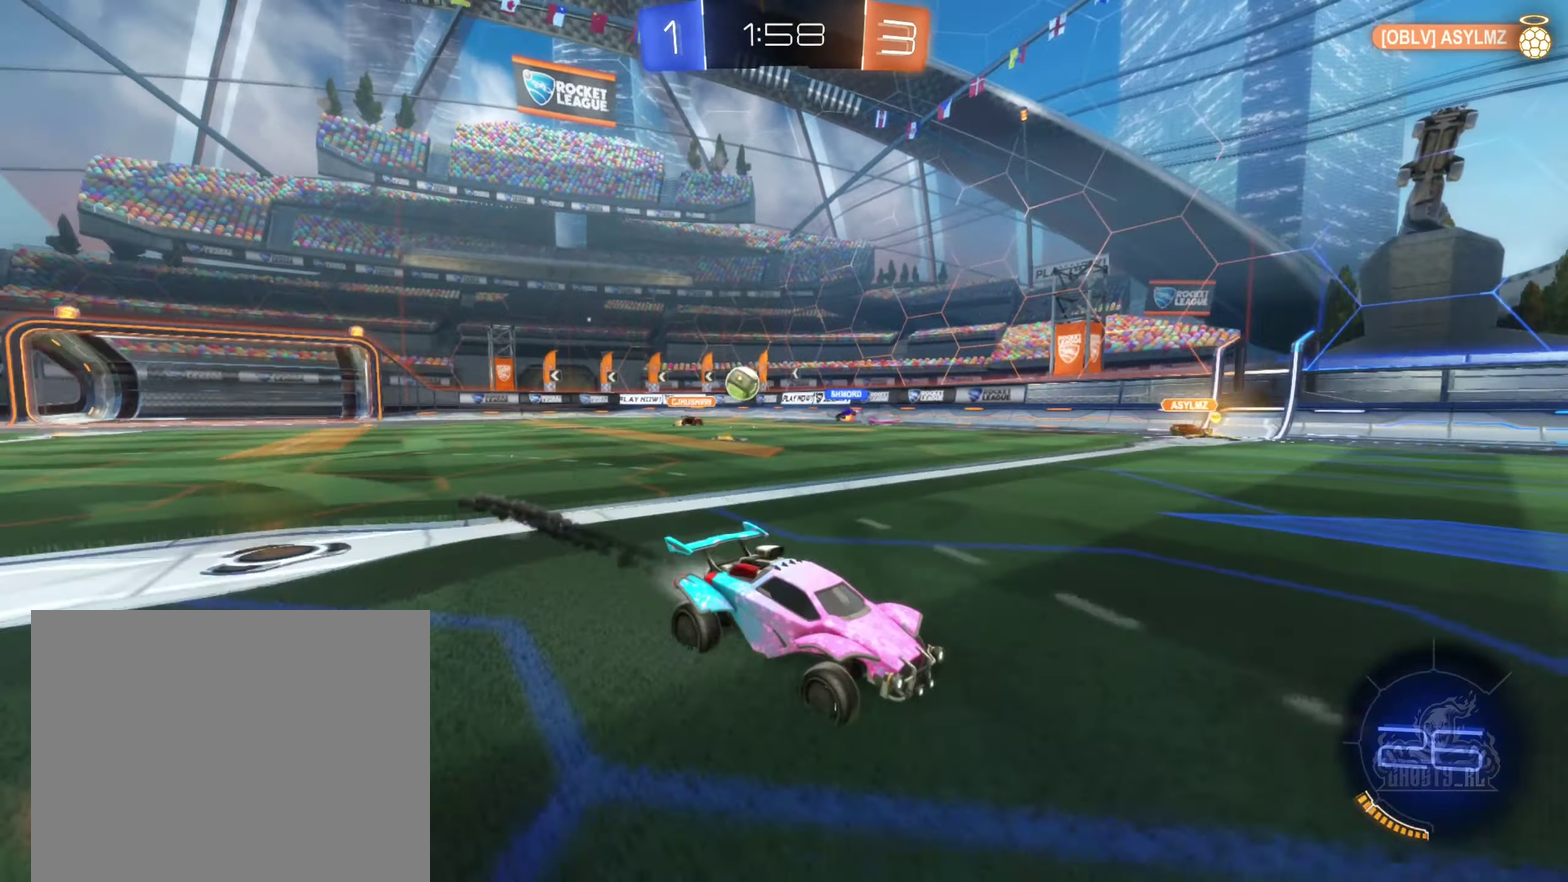
{"buttons": ["R2"], "left_stick": "center", "right_stick": "center", "events": [[234, "B", "up"]]}
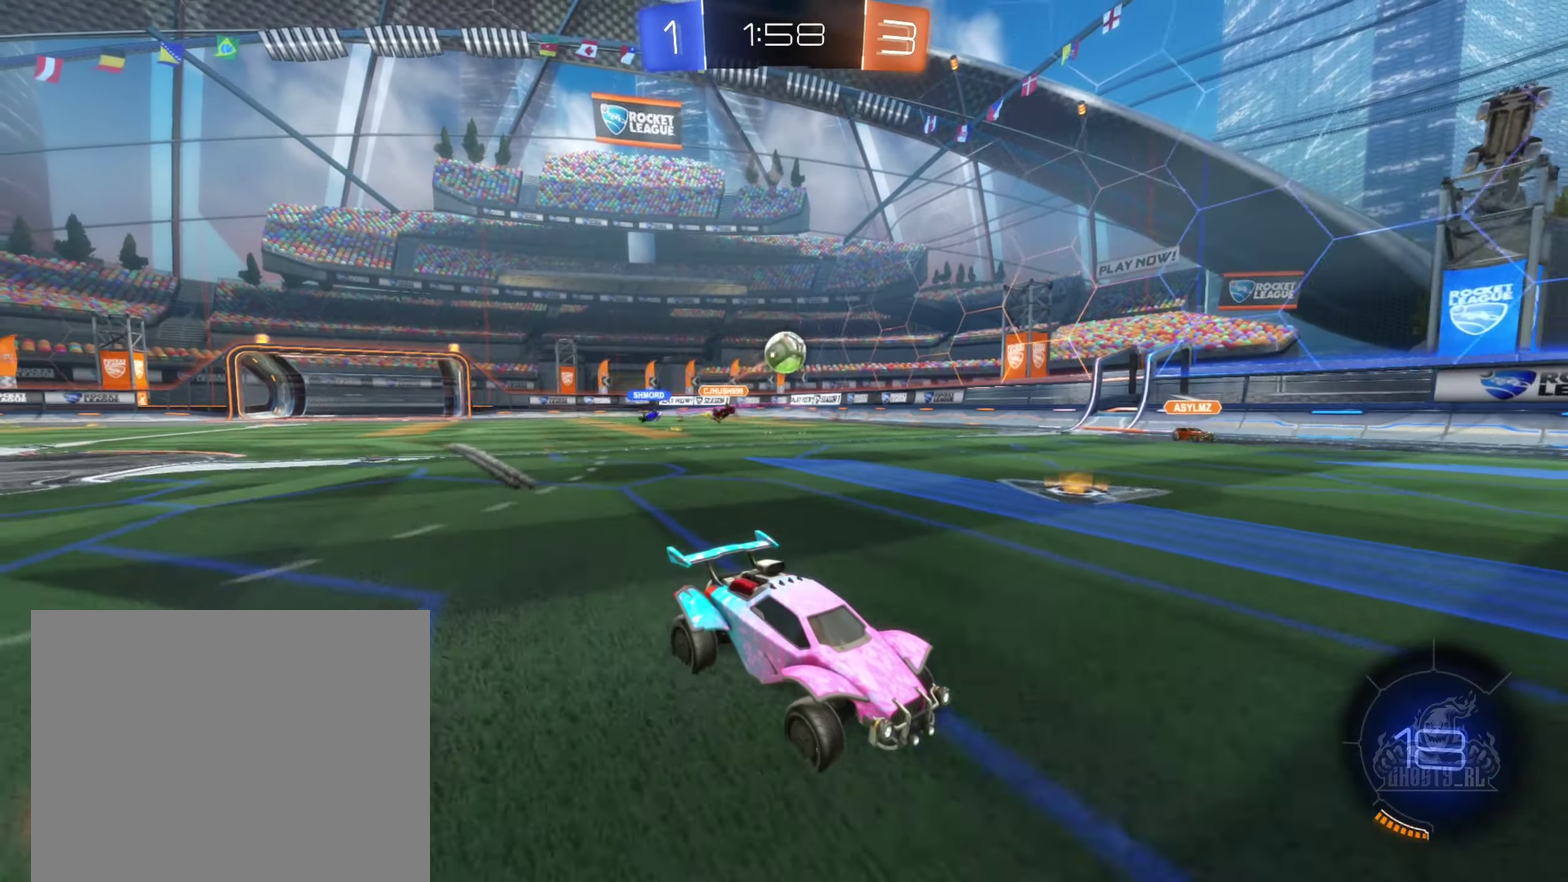
{"buttons": ["R2"], "left_stick": "center", "right_stick": "center", "events": [[50, "L2", "down"], [50, "R2", "up"], [150, "L2", "up"], [150, "R2", "down"], [317, "B", "down"], [450, "B", "up"]]}
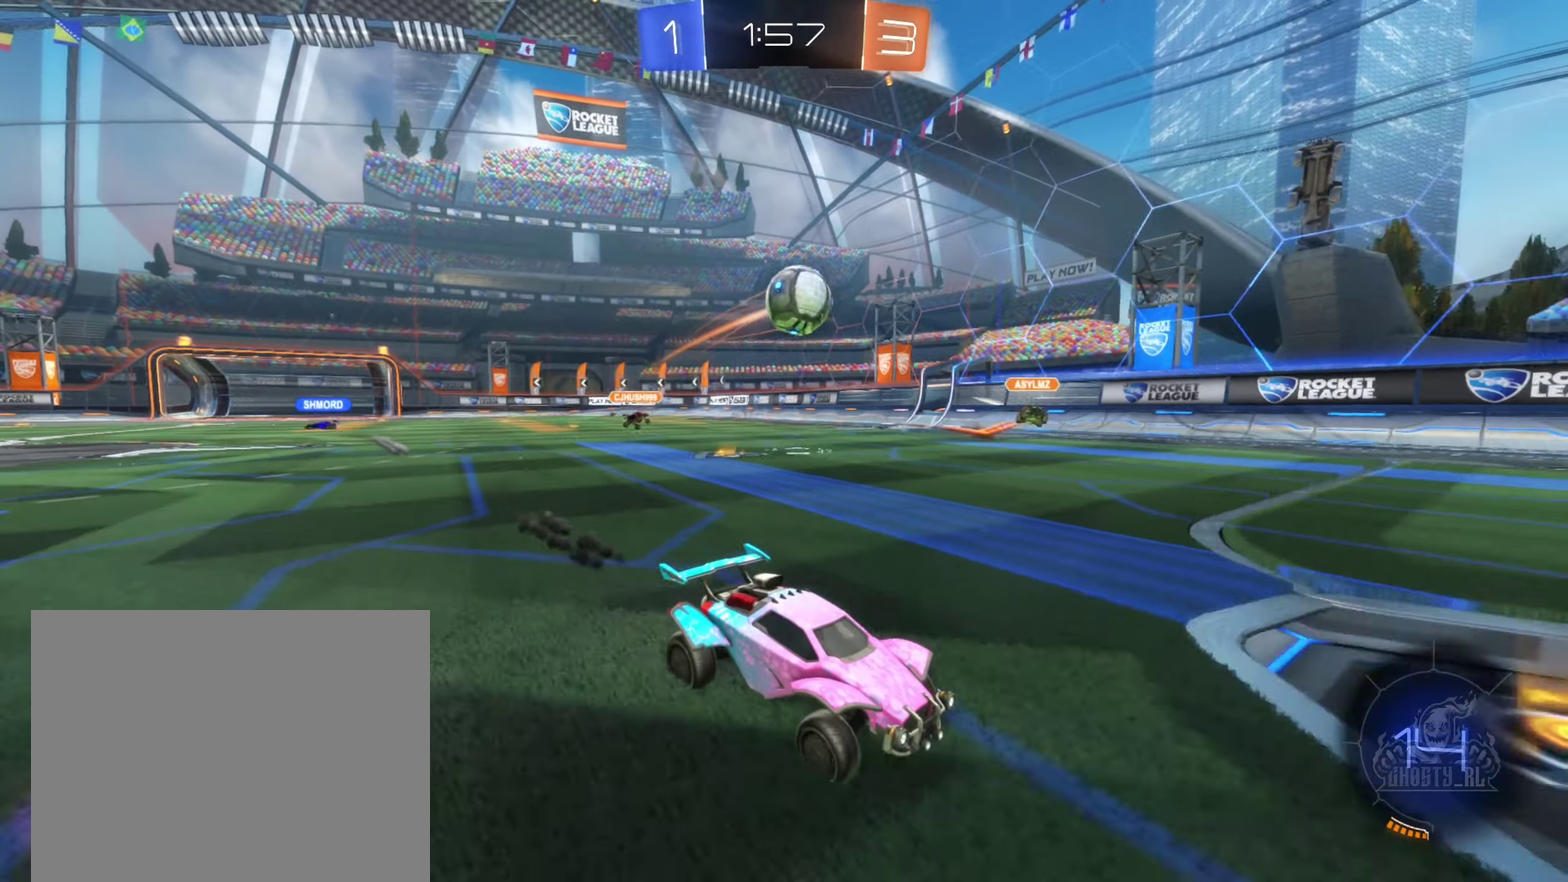
{"buttons": ["R2"], "left_stick": "center", "right_stick": "center", "events": [[150, "left_stick", "right"], [317, "left_stick", "center"]]}
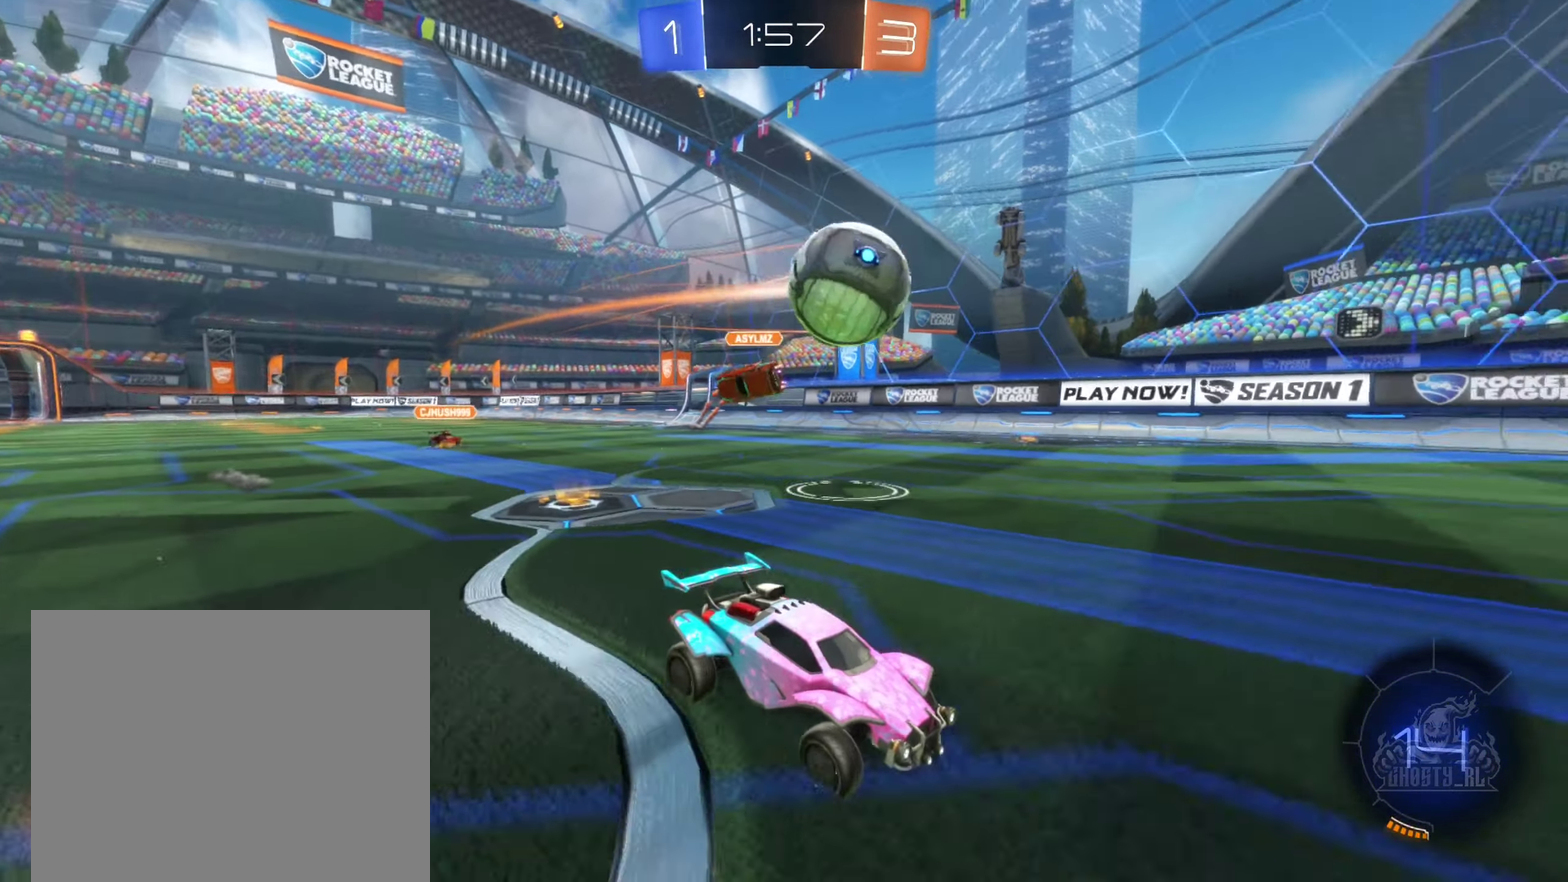
{"buttons": ["R2"], "left_stick": "left", "right_stick": "center", "events": [[84, "left_stick", "left"], [234, "left_stick", "center"], [417, "left_stick", "left"]]}
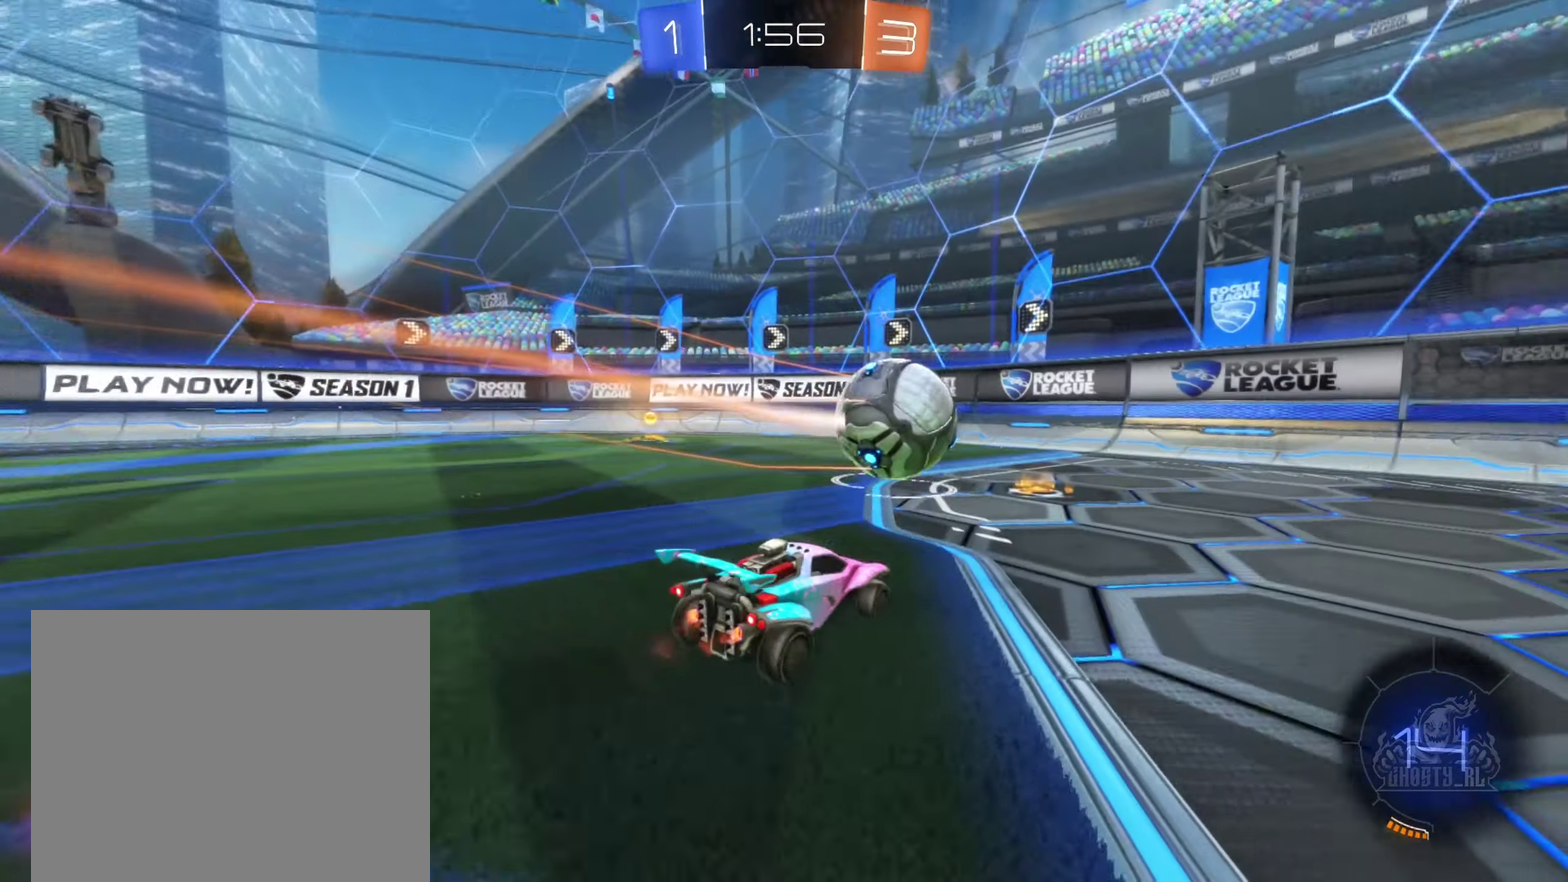
{"buttons": ["L1", "R2"], "left_stick": "left", "right_stick": "center", "events": [[133, "left_stick", "center"], [200, "left_stick", "right"], [300, "left_stick", "left"], [366, "Y", "down"], [433, "L1", "down"], [466, "Y", "up"]]}
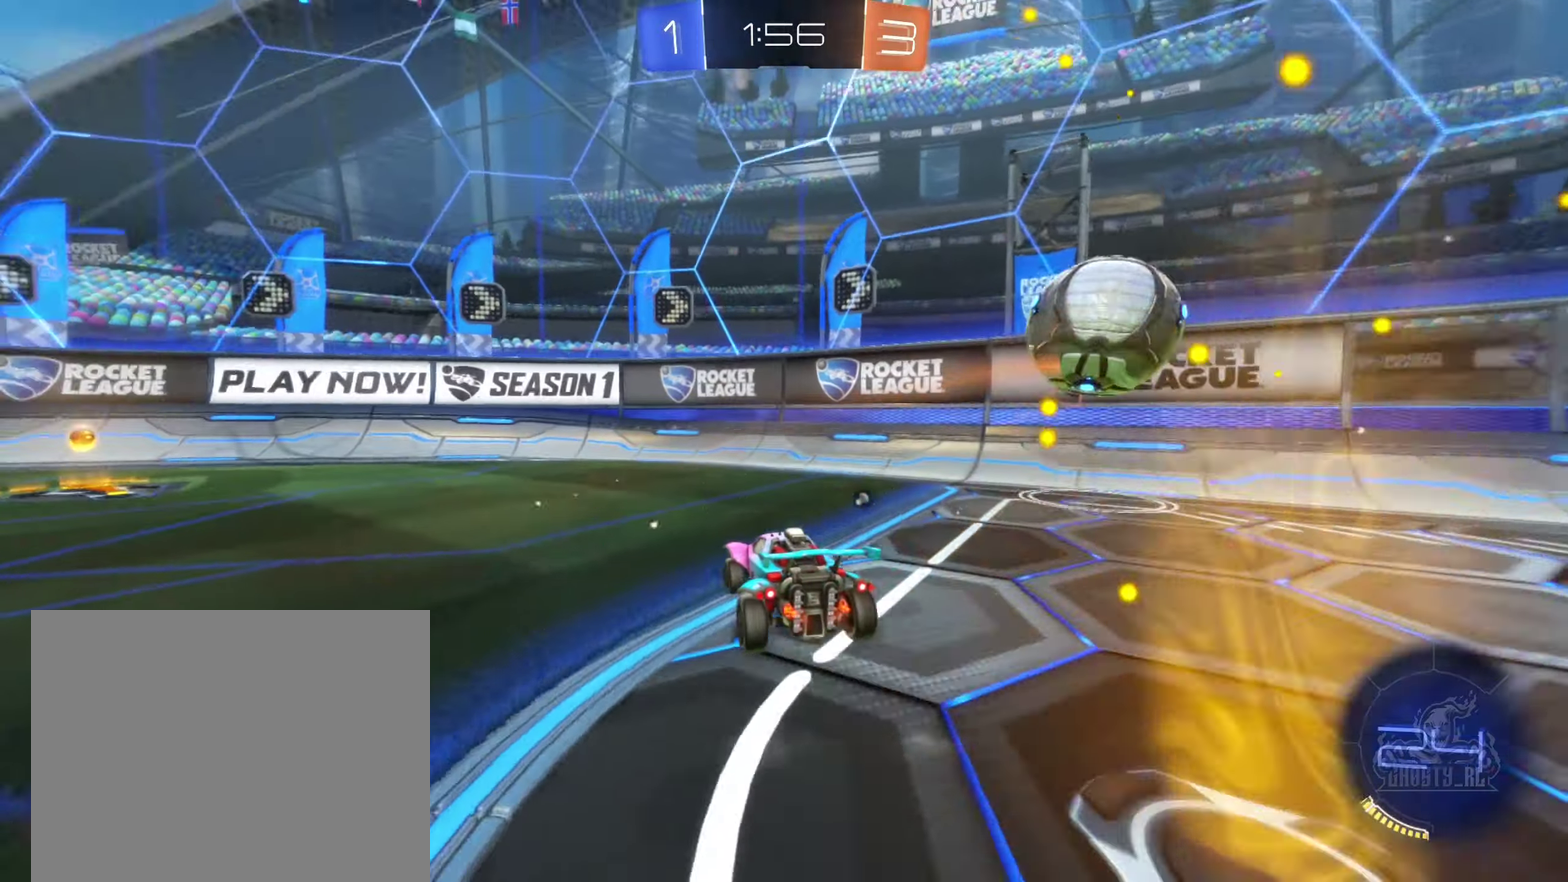
{"buttons": ["R2"], "left_stick": "center", "right_stick": "center", "events": [[83, "L1", "up"], [233, "Y", "down"], [350, "Y", "up"], [450, "left_stick", "center"]]}
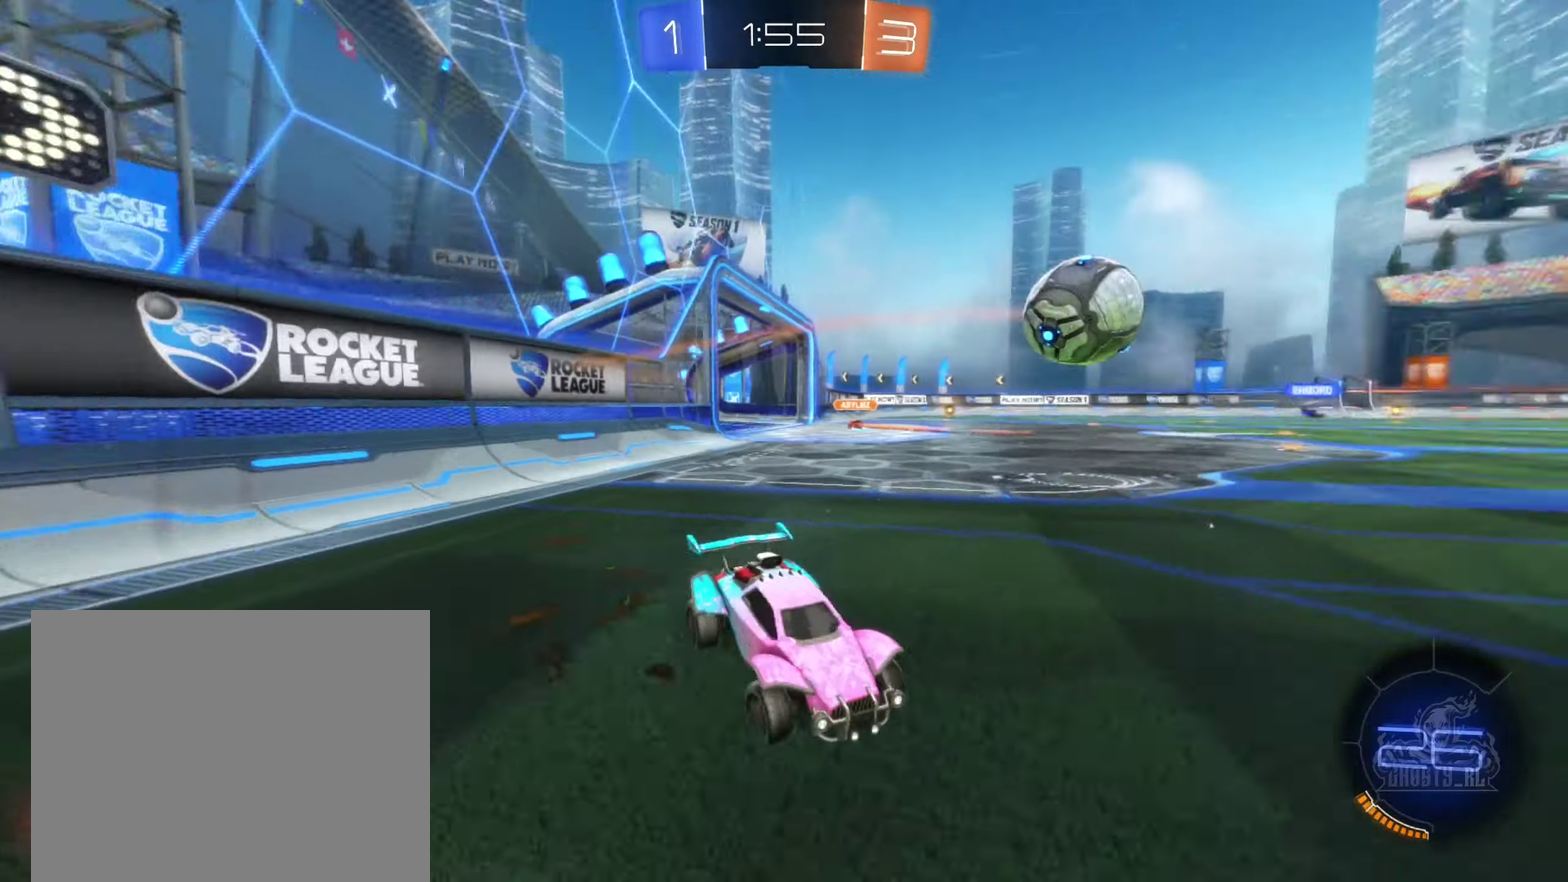
{"buttons": ["R2"], "left_stick": "left", "right_stick": "center", "events": [[16, "B", "down"], [83, "left_stick", "left"], [183, "L1", "down"], [350, "L1", "up"], [450, "B", "up"]]}
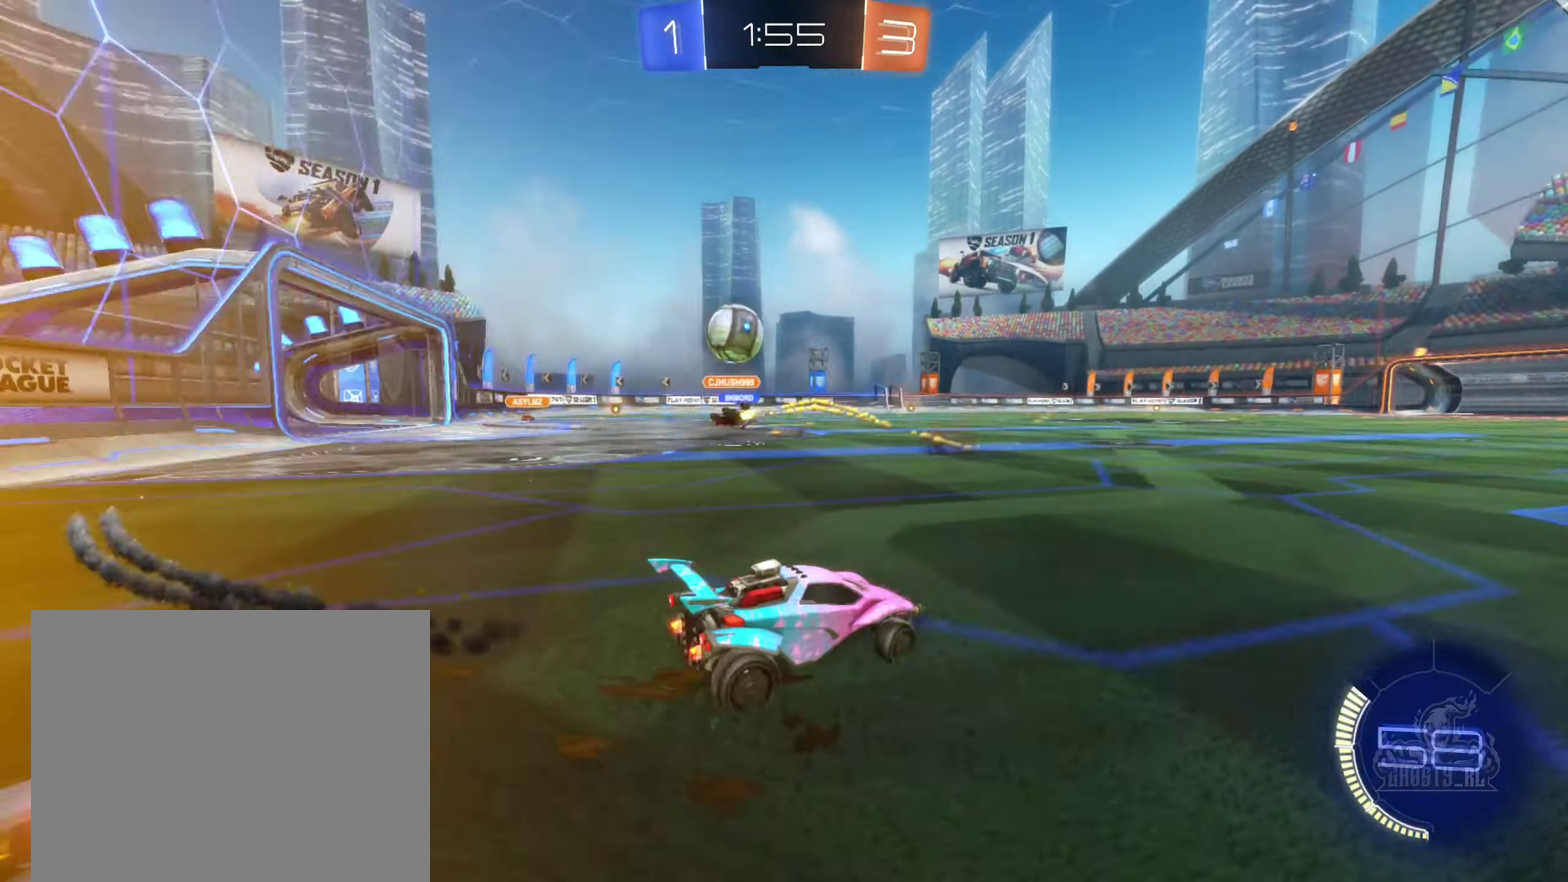
{"buttons": ["R2"], "left_stick": "left", "right_stick": "center", "events": []}
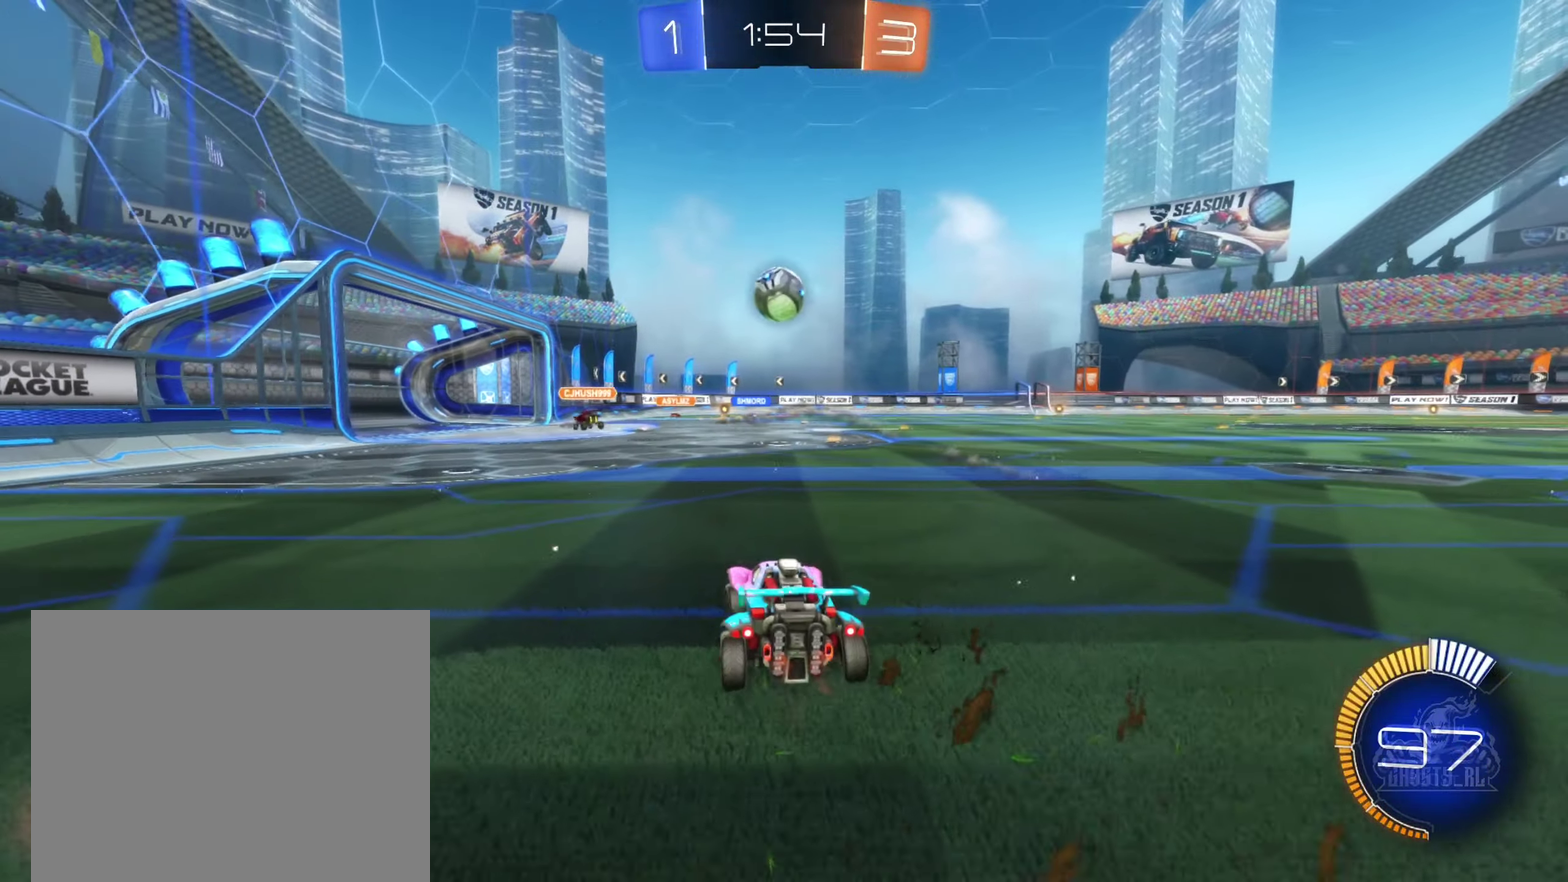
{"buttons": ["B", "R2"], "left_stick": "center", "right_stick": "center", "events": [[16, "left_stick", "center"], [133, "B", "down"], [333, "left_stick", "down-left"], [416, "left_stick", "center"]]}
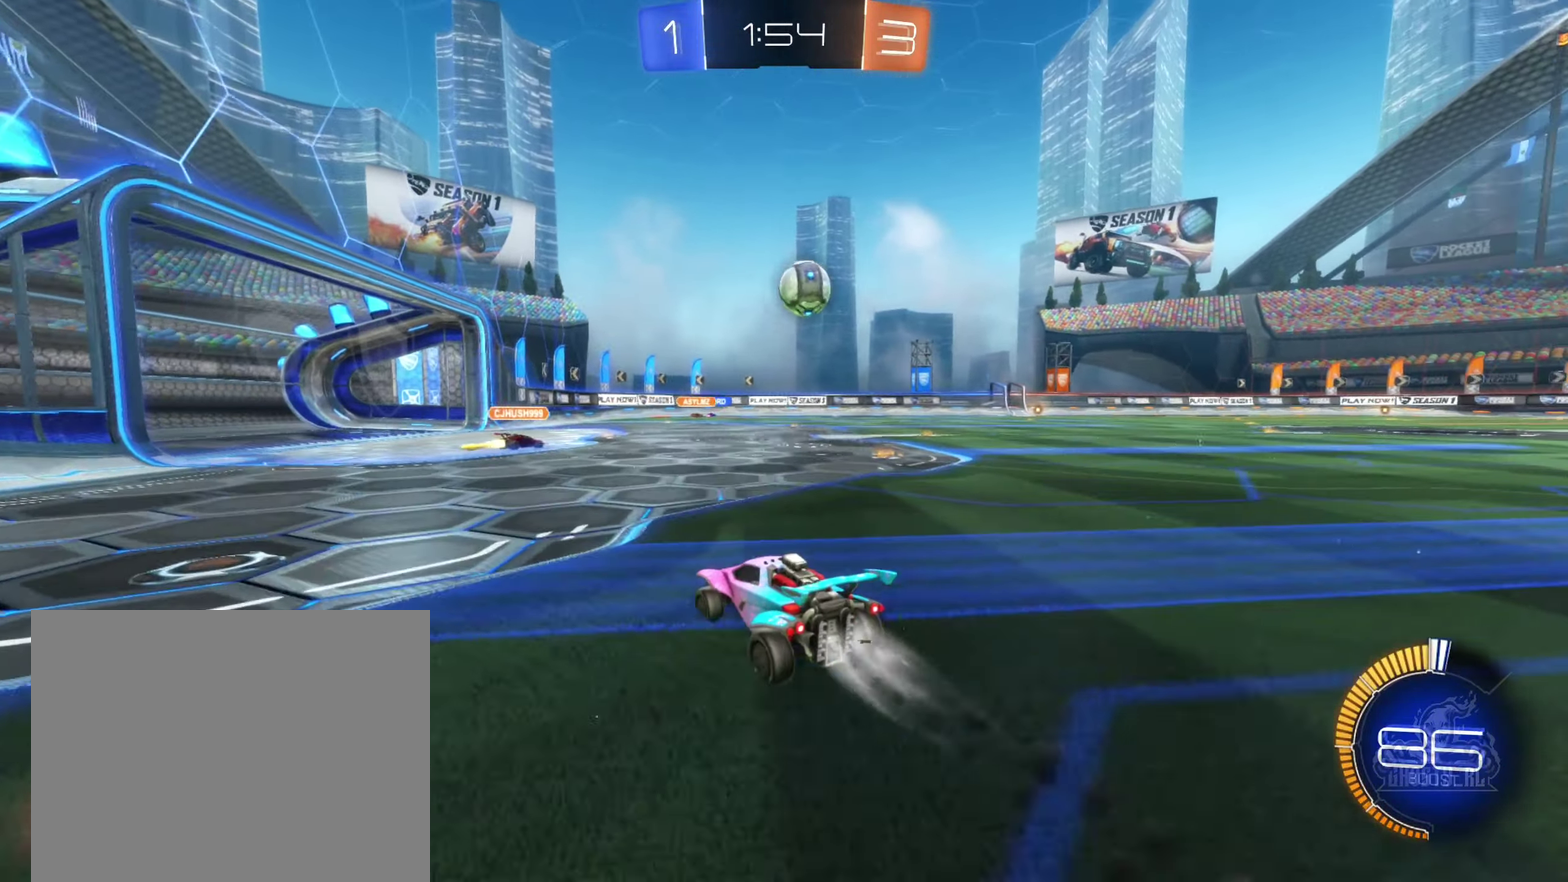
{"buttons": ["B", "R2"], "left_stick": "left", "right_stick": "center", "events": [[33, "left_stick", "right"], [250, "B", "up"], [366, "left_stick", "center"], [416, "left_stick", "left"], [500, "B", "down"]]}
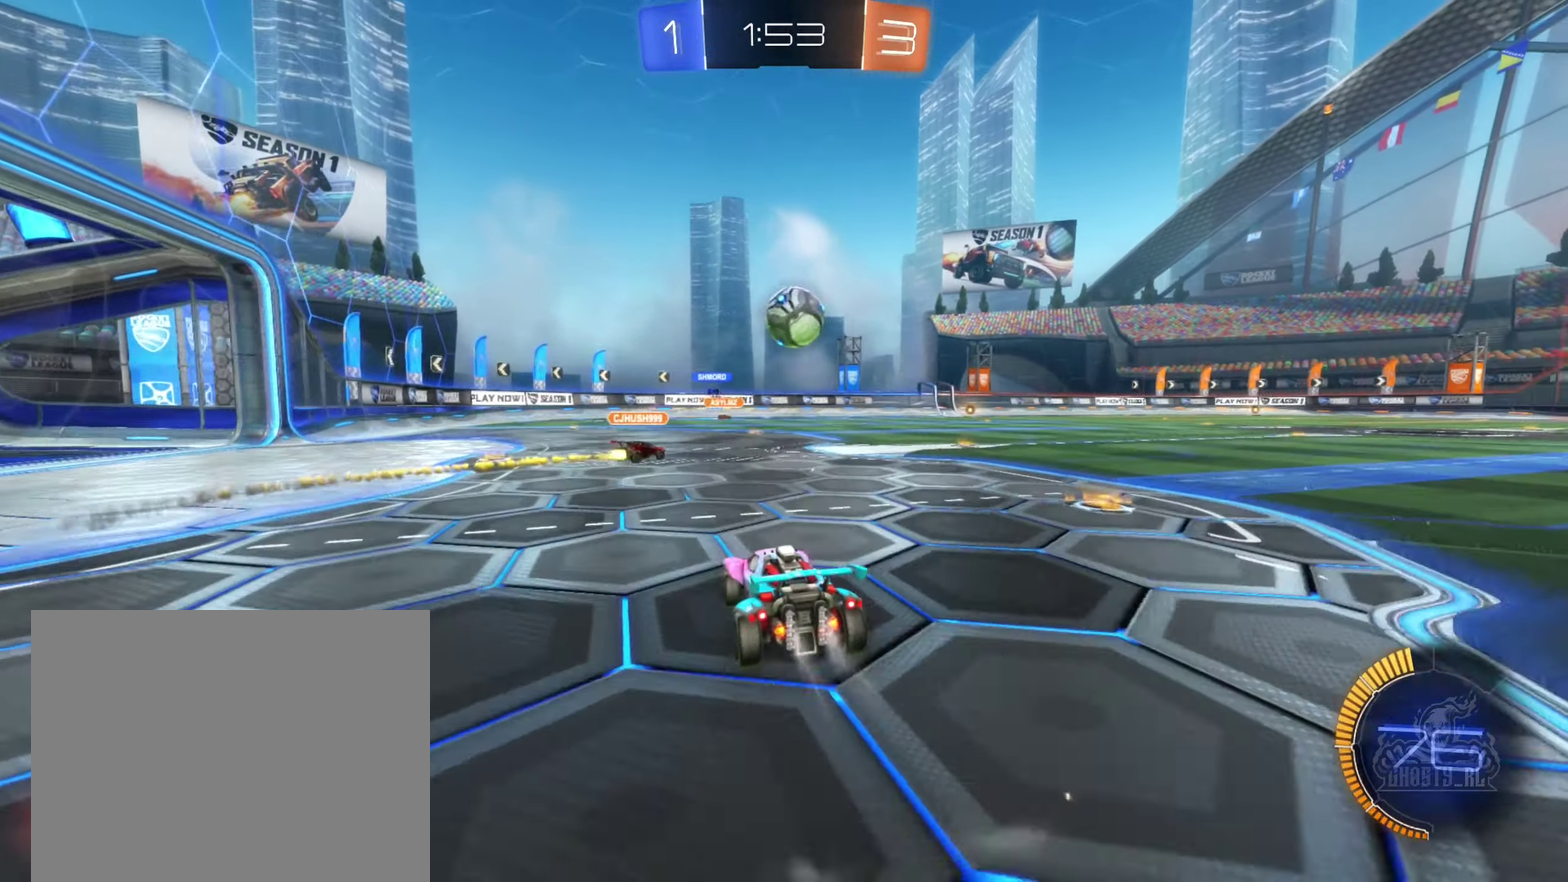
{"buttons": ["R2"], "left_stick": "right", "right_stick": "center", "events": [[16, "left_stick", "center"], [383, "left_stick", "right"], [433, "B", "up"]]}
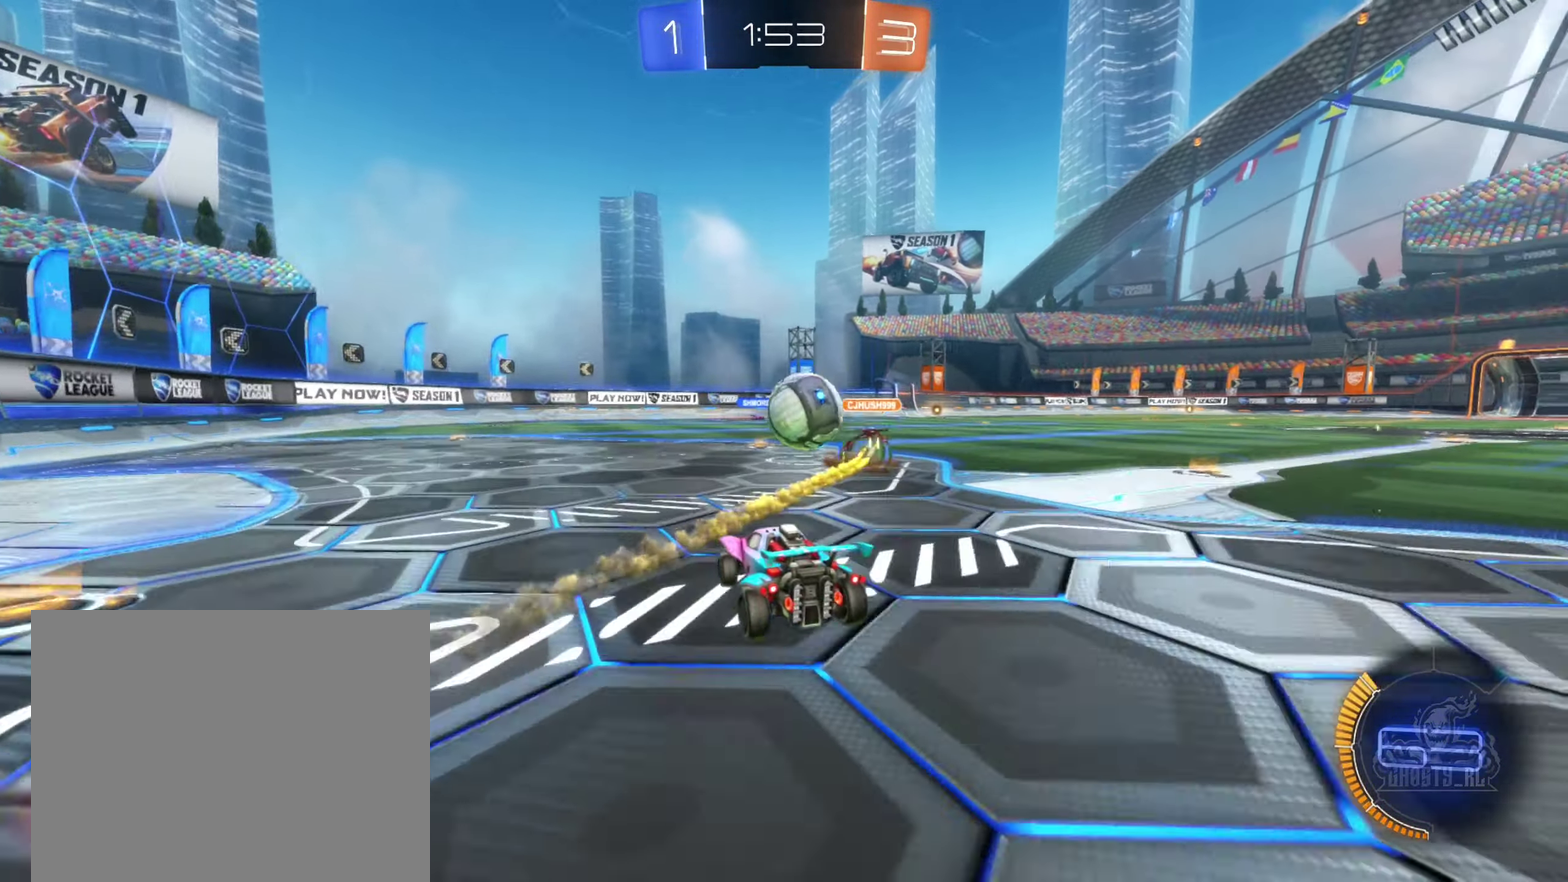
{"buttons": [], "left_stick": "center", "right_stick": "center", "events": [[16, "left_stick", "center"], [200, "R2", "up"], [250, "L2", "down"], [350, "left_stick", "right"], [400, "left_stick", "down-right"], [450, "L2", "up"], [450, "left_stick", "center"]]}
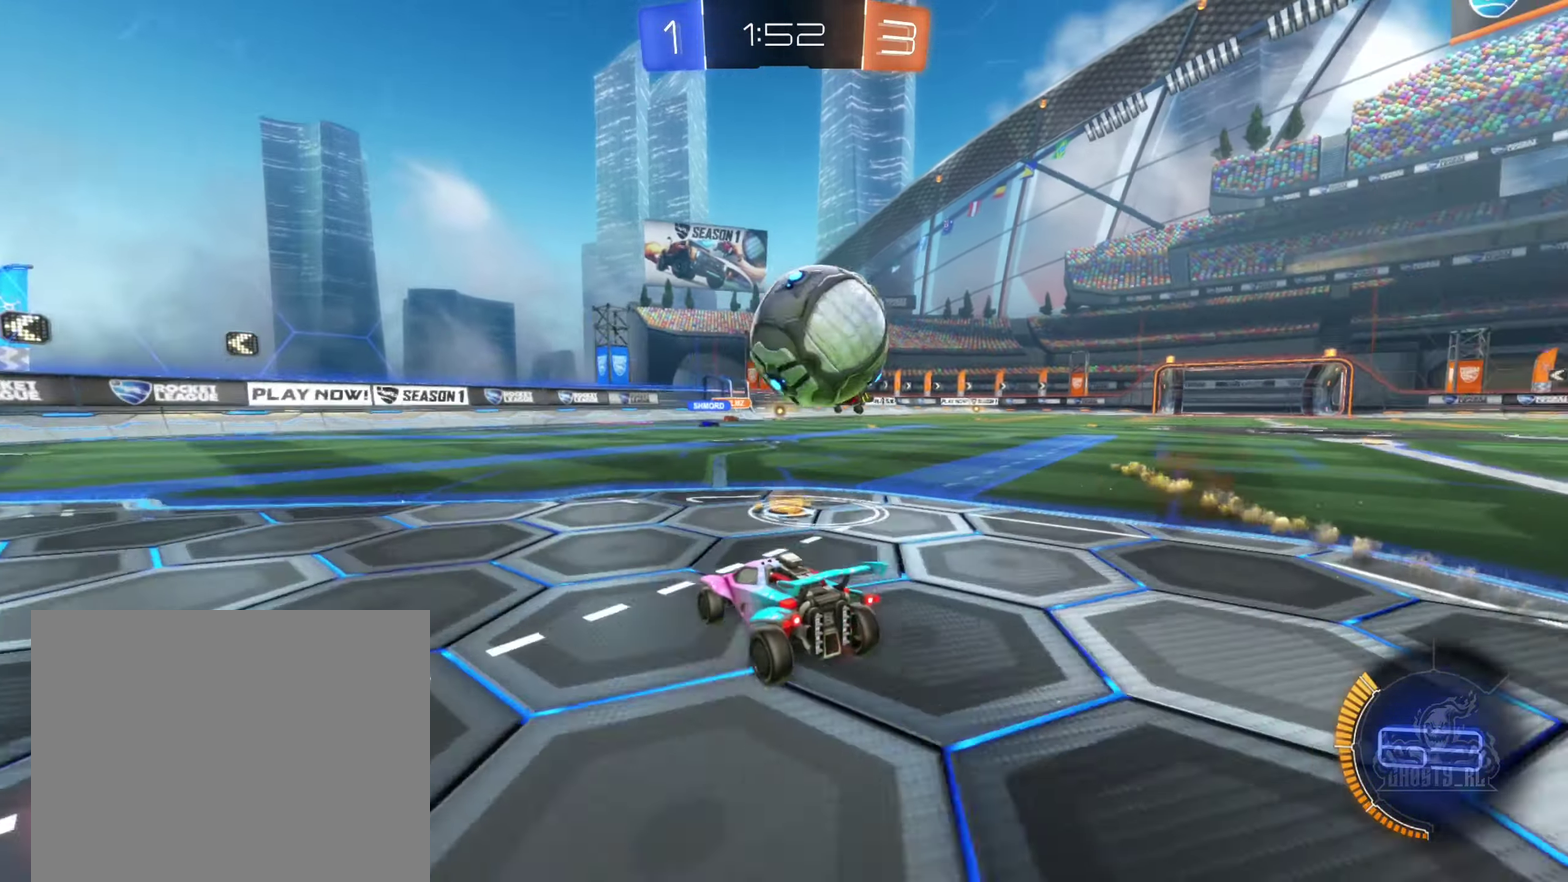
{"buttons": ["B", "R2"], "left_stick": "center", "right_stick": "center", "events": [[116, "left_stick", "down-left"], [216, "L2", "down"], [250, "left_stick", "right"], [333, "R2", "down"], [333, "left_stick", "center"], [350, "L2", "up"], [383, "B", "down"]]}
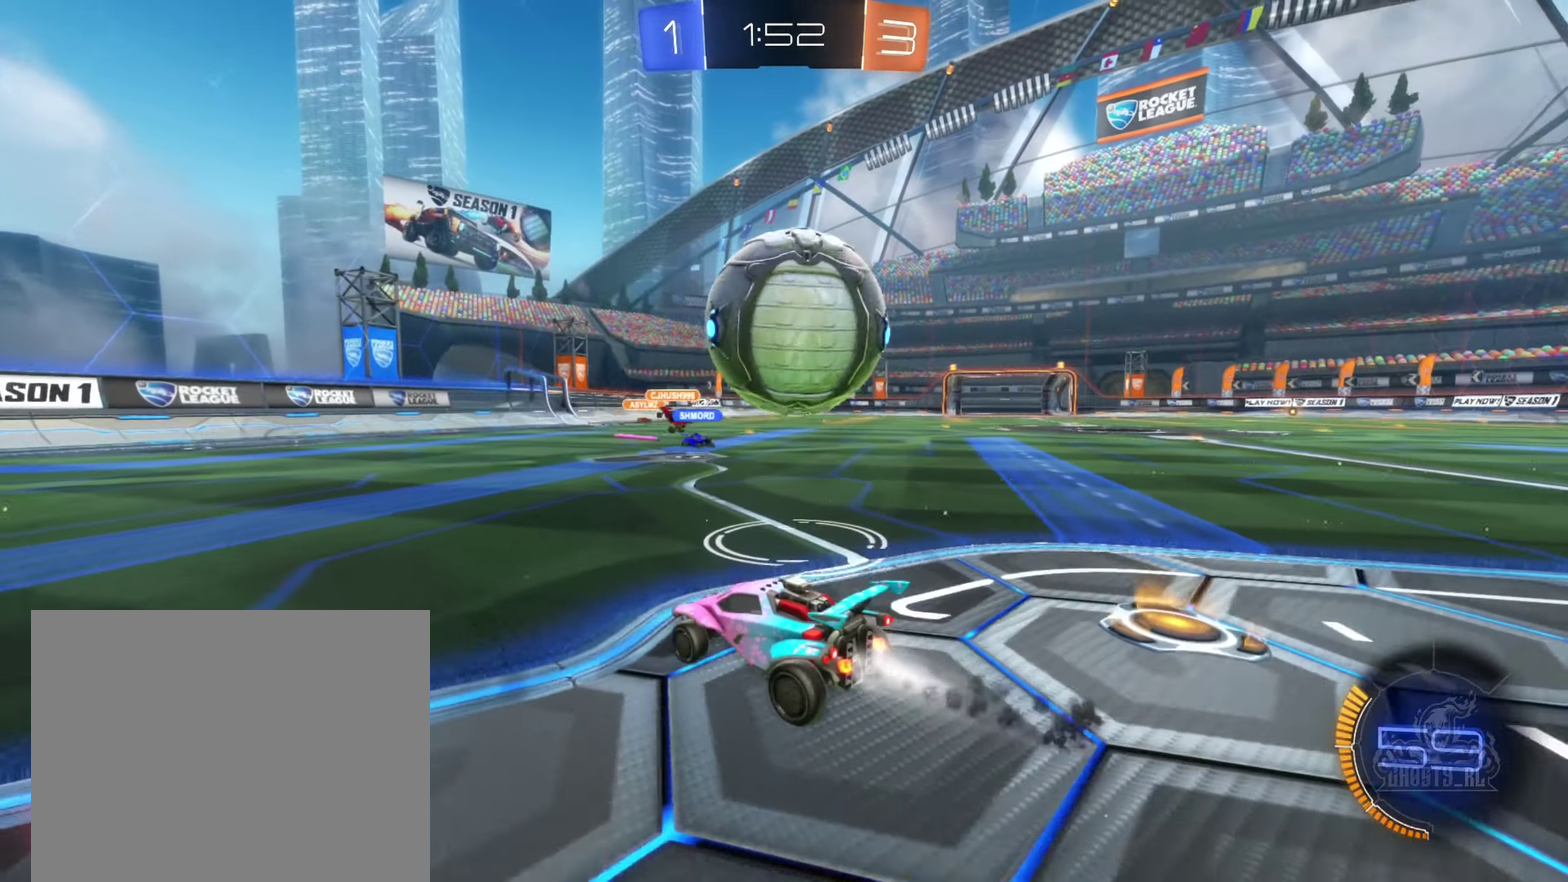
{"buttons": [], "left_stick": "center", "right_stick": "center", "events": [[100, "B", "up"], [100, "left_stick", "right"], [250, "Y", "down"], [316, "Y", "up"], [366, "R2", "up"], [466, "left_stick", "center"]]}
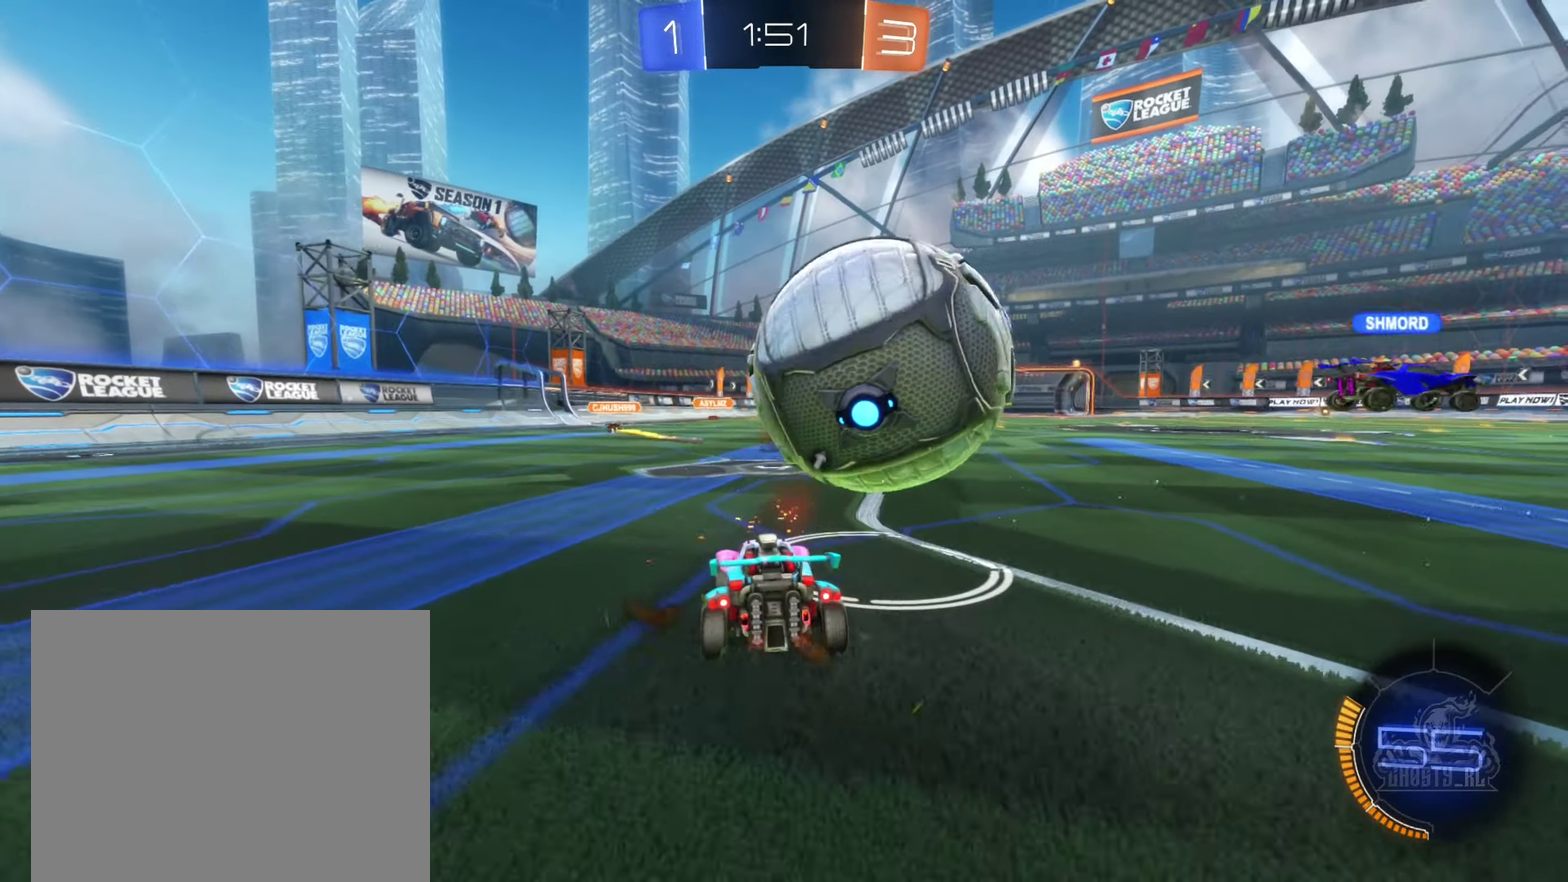
{"buttons": ["B", "R2"], "left_stick": "center", "right_stick": "center", "events": [[100, "left_stick", "left"], [183, "left_stick", "center"], [217, "R2", "down"], [233, "B", "down"], [250, "left_stick", "right"], [383, "left_stick", "center"]]}
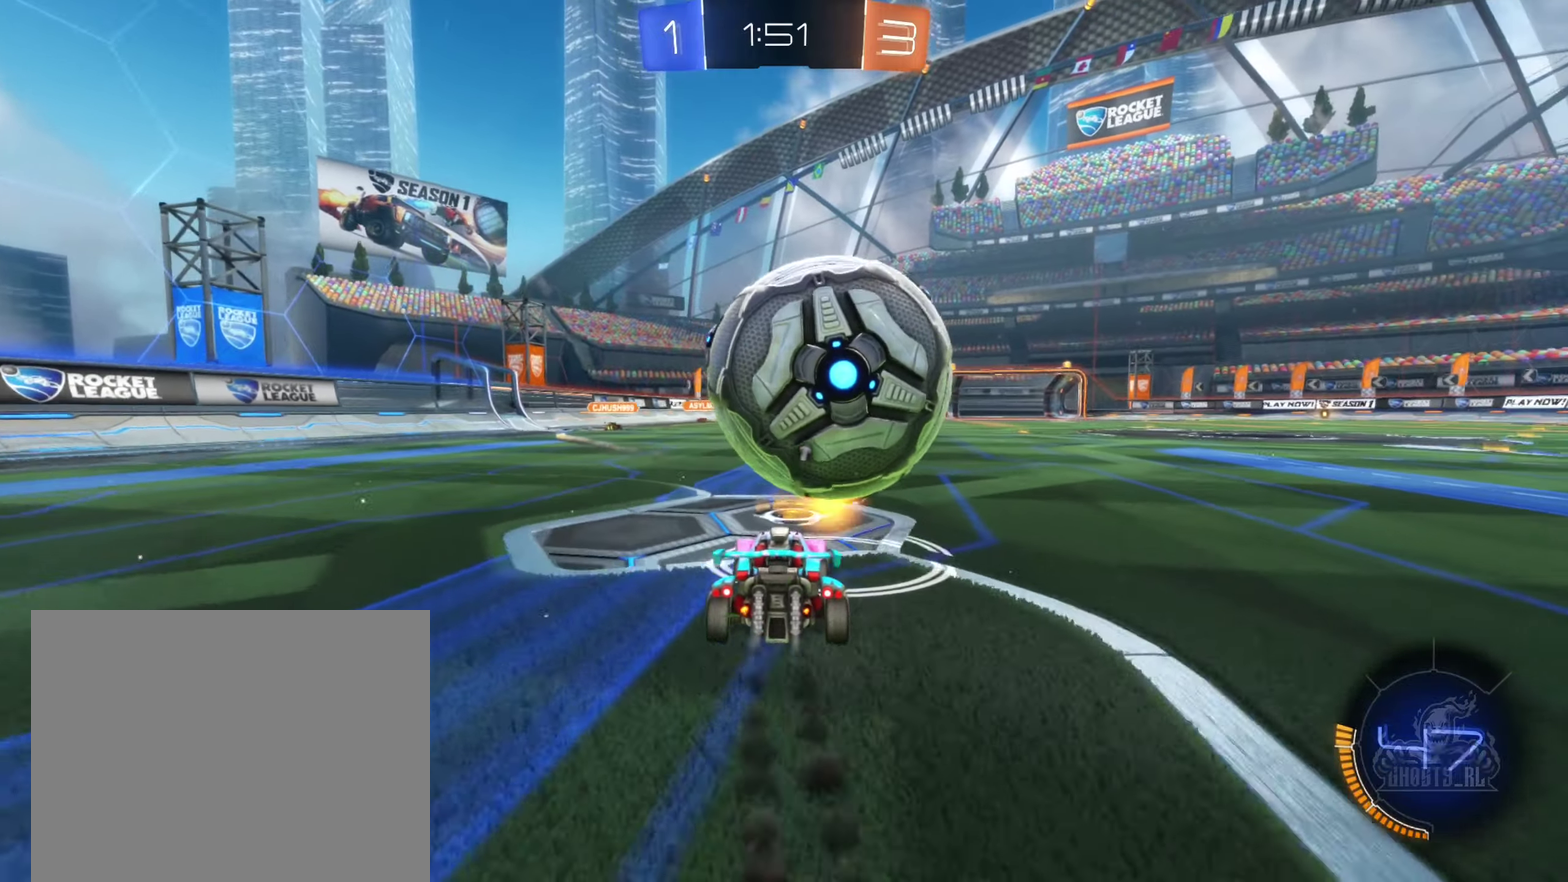
{"buttons": [], "left_stick": "center", "right_stick": "center", "events": [[150, "left_stick", "left"], [183, "B", "up"], [233, "left_stick", "center"], [317, "R2", "up"], [367, "left_stick", "right"], [467, "left_stick", "center"]]}